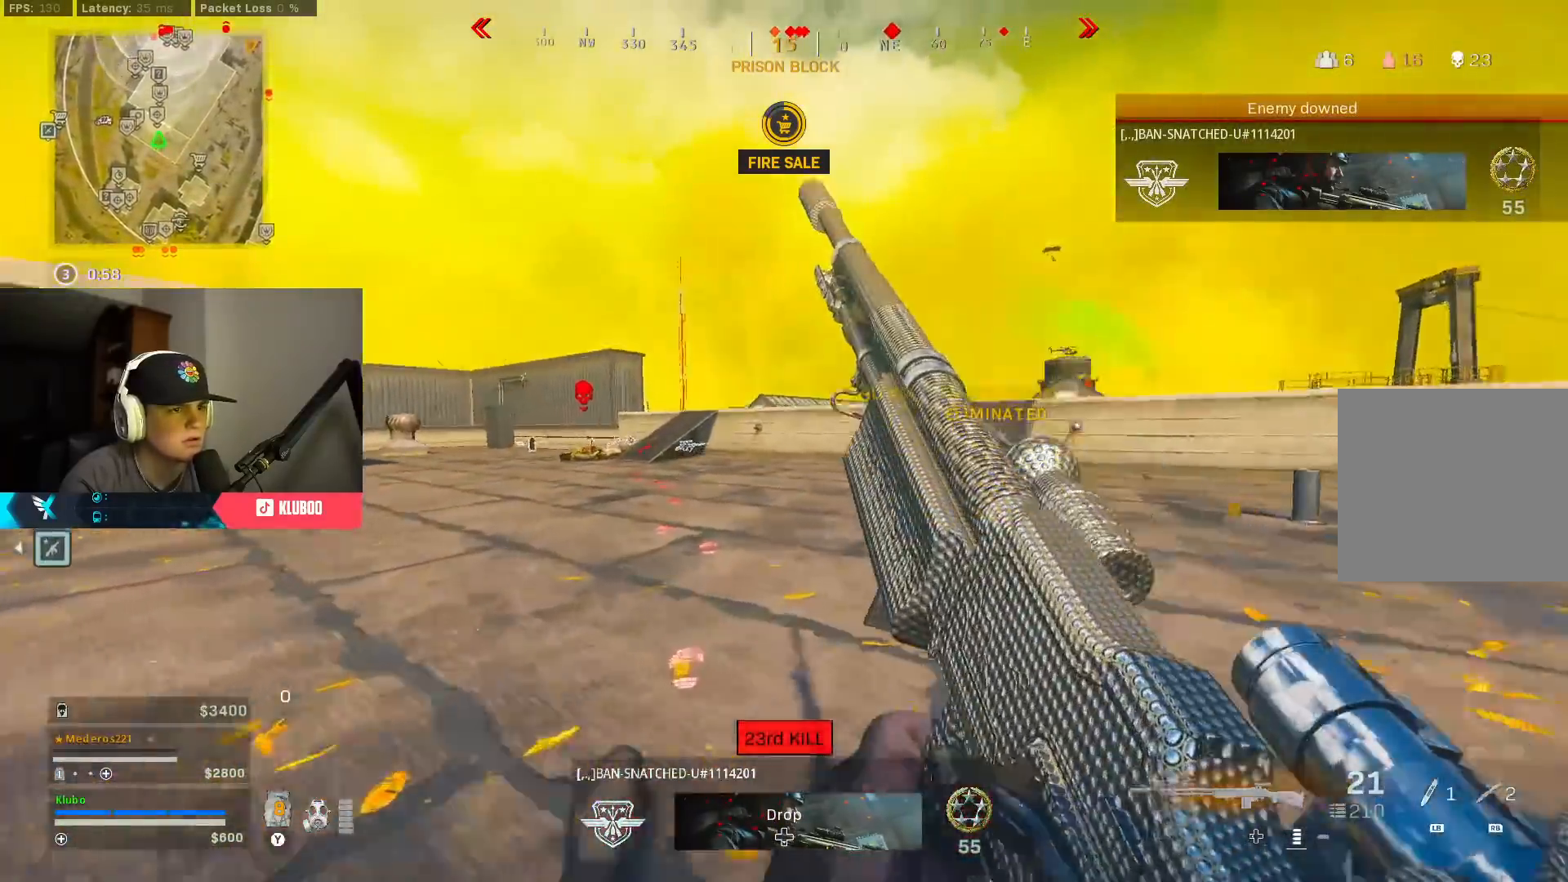
Gameplay with a controller (Xbox layout); each line is a JSON object with the inputs held at the frame after it. "events" lists button and stick changes between this image and that frame as [ms after this image, input, new state], when the widget could be followed in between.
{"buttons": [], "left_stick": "up-left", "right_stick": "center", "events": [[133, "B", "up"], [217, "B", "down"], [217, "left_stick", "left"], [267, "A", "down"], [333, "B", "up"], [417, "left_stick", "up-left"], [467, "A", "up"]]}
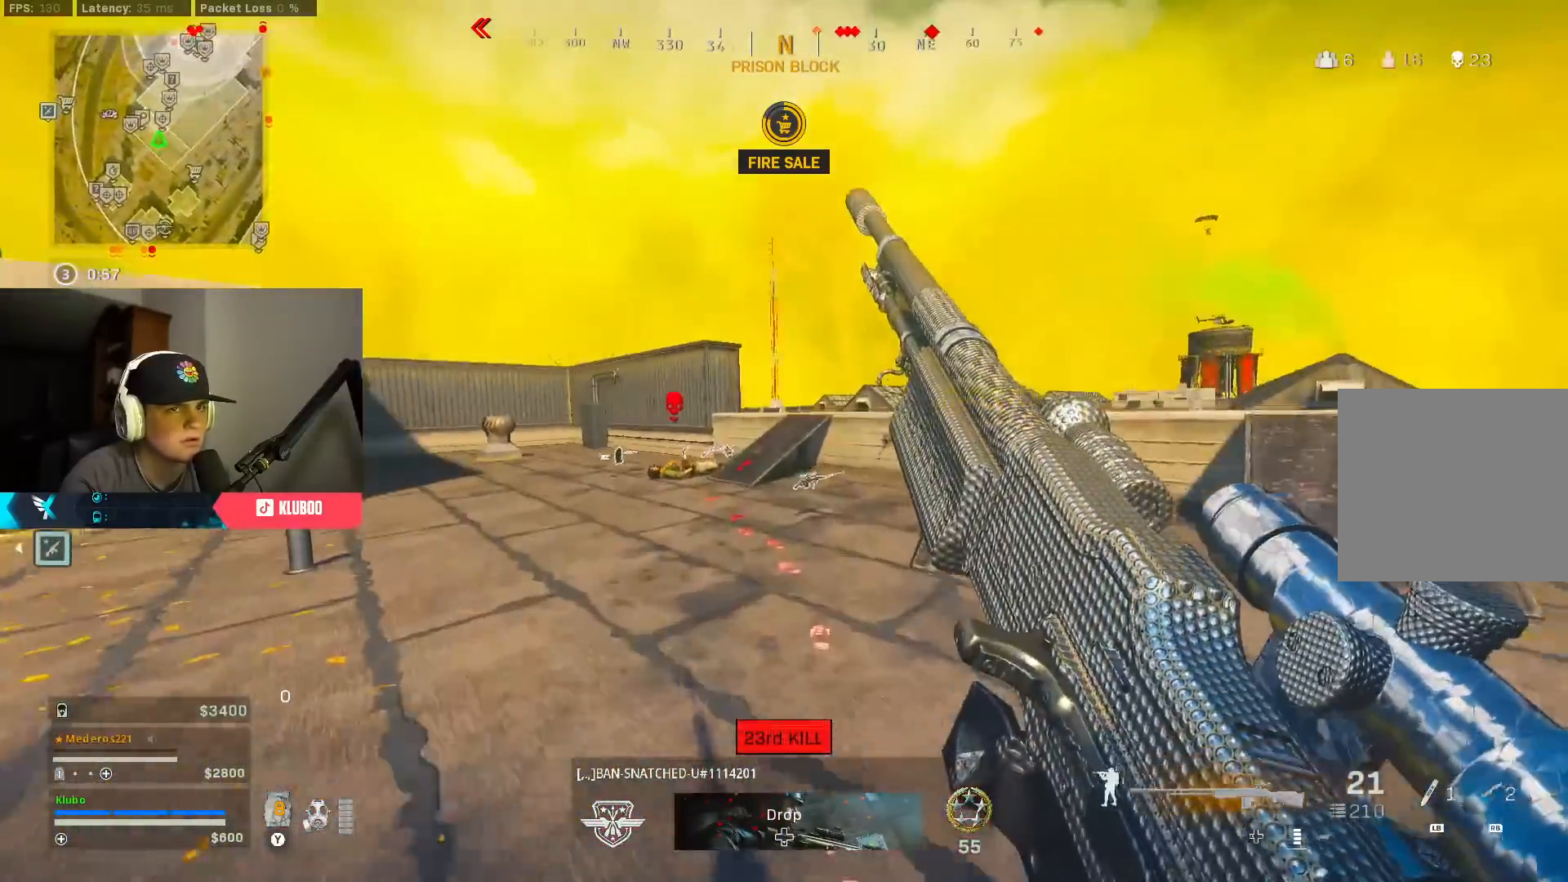
{"buttons": [], "left_stick": "up-left", "right_stick": "center", "events": []}
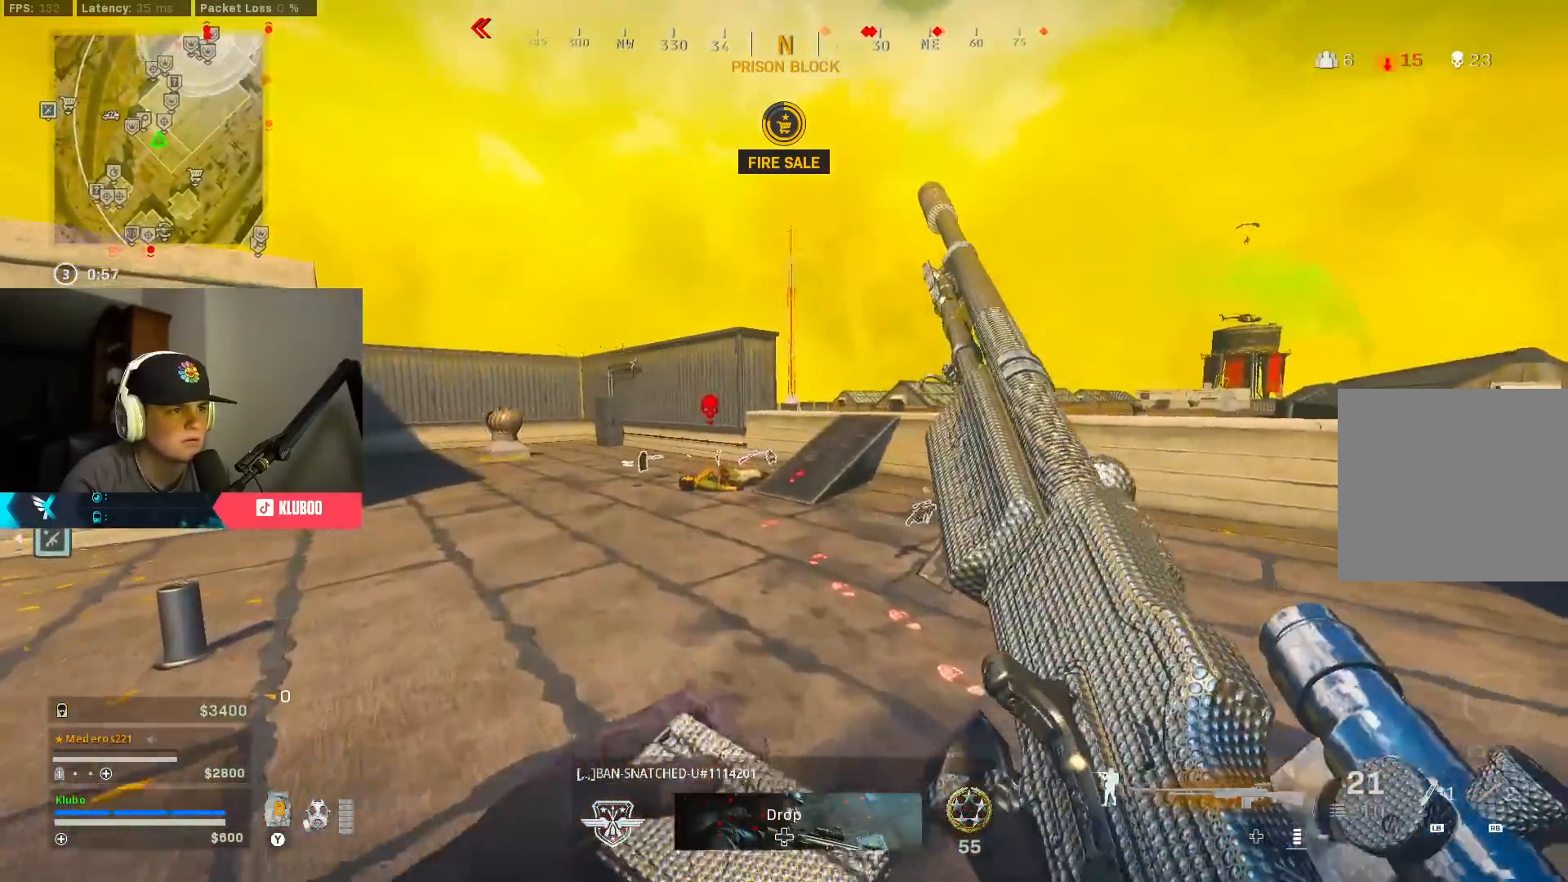
{"buttons": [], "left_stick": "up-left", "right_stick": "center", "events": []}
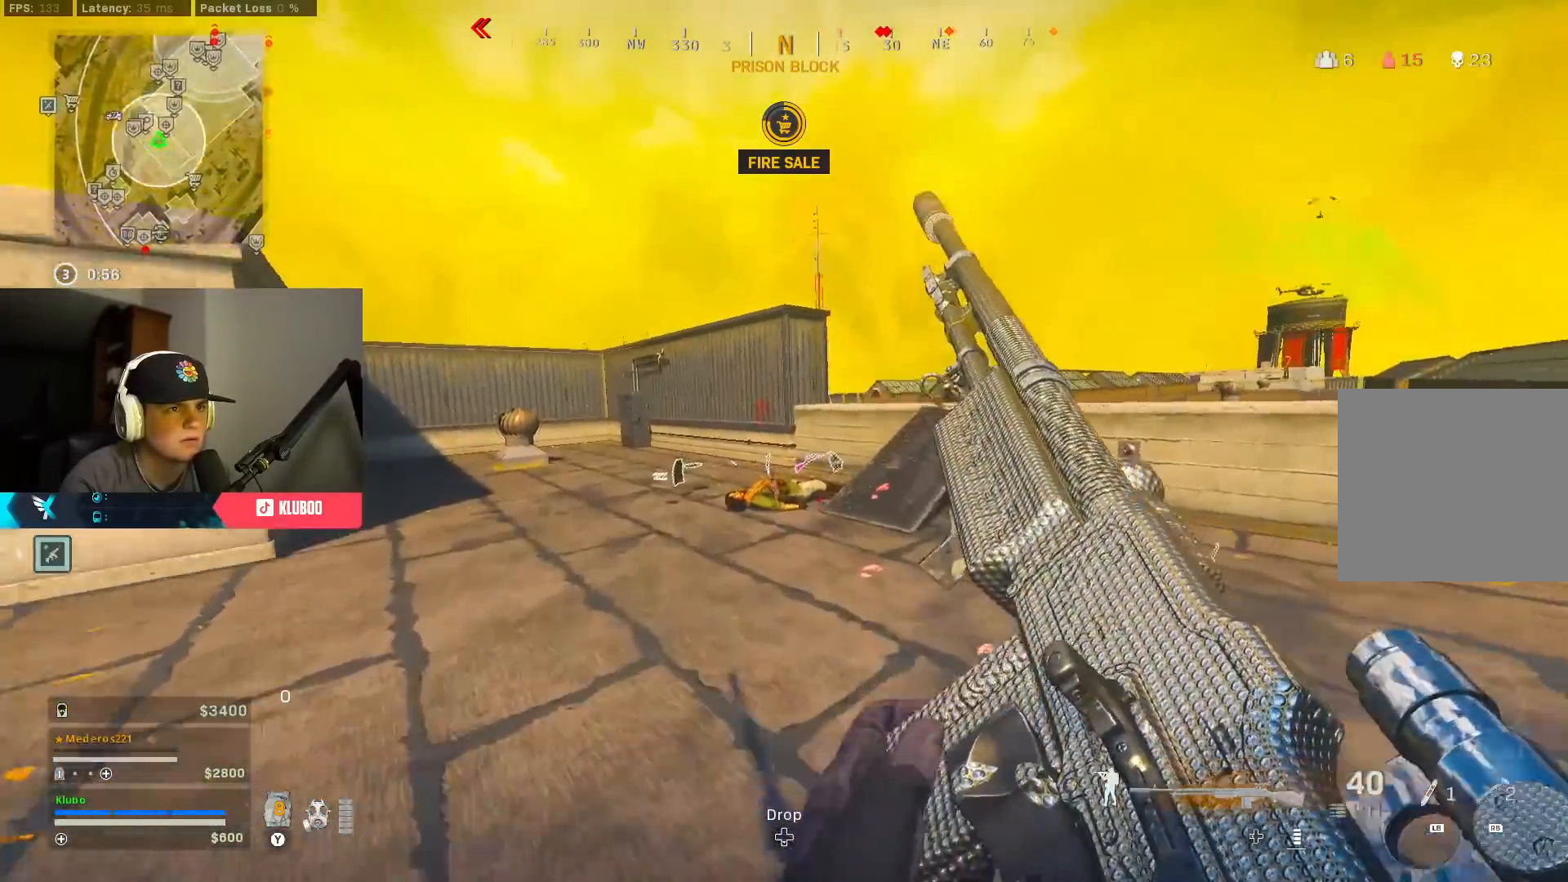
{"buttons": ["B", "Y"], "left_stick": "up", "right_stick": "center", "events": [[17, "L3", "down"], [83, "Y", "down"], [133, "L3", "up"], [167, "Y", "up"], [233, "Y", "down"], [283, "Y", "up"], [350, "Y", "down"], [433, "Y", "up"], [450, "left_stick", "up"], [467, "B", "down"], [500, "Y", "down"]]}
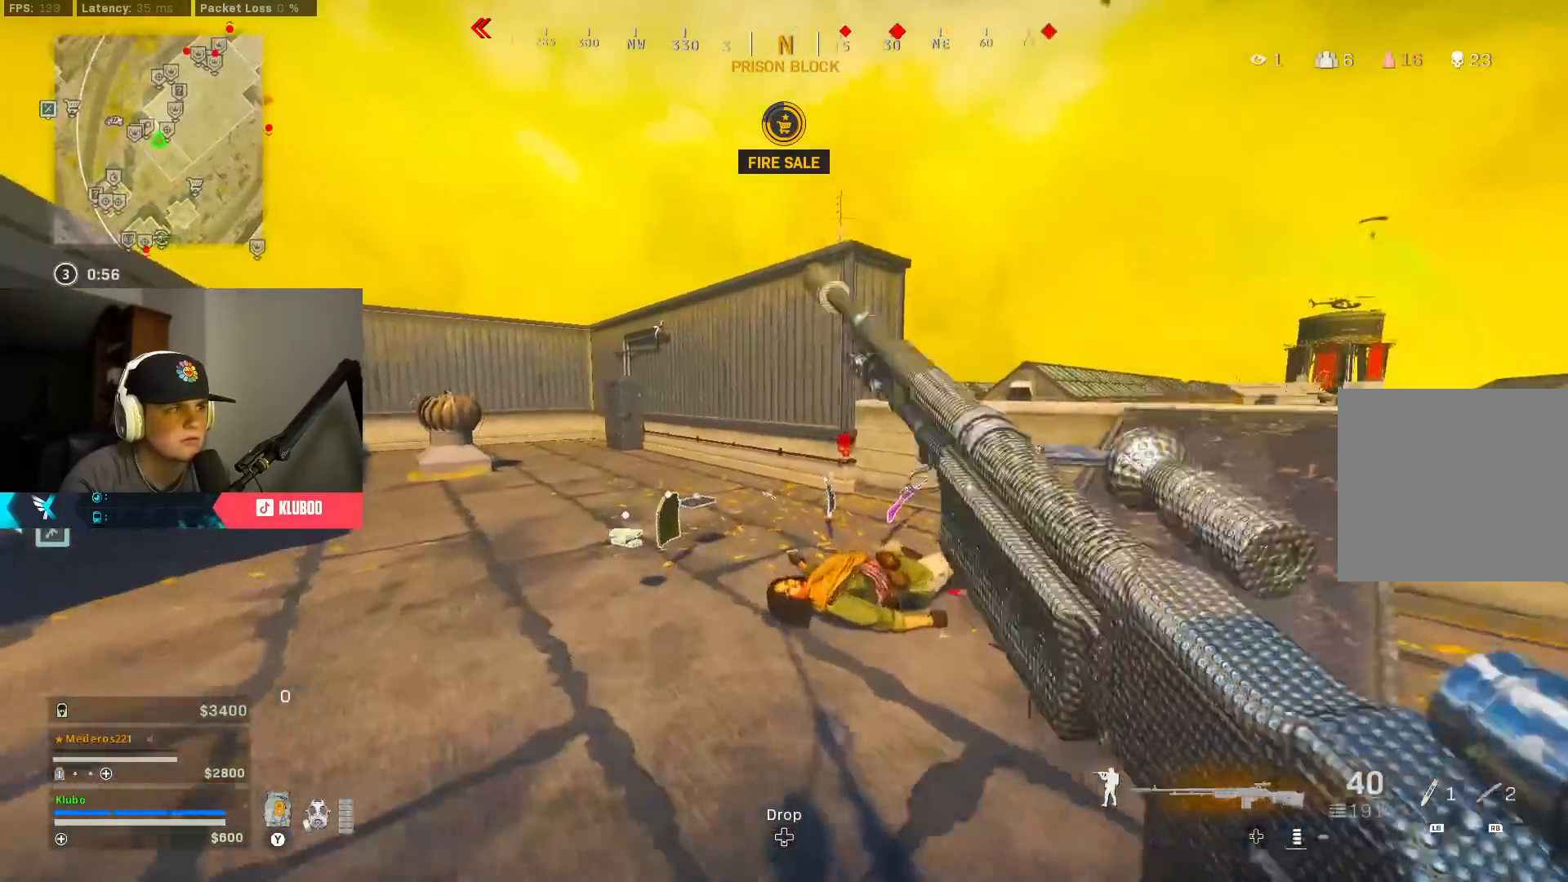
{"buttons": ["A"], "left_stick": "down-right", "right_stick": "right", "events": [[100, "Y", "up"], [200, "B", "up"], [267, "B", "down"], [267, "left_stick", "right"], [317, "left_stick", "down-right"], [317, "right_stick", "right"], [350, "A", "down"], [400, "B", "up"]]}
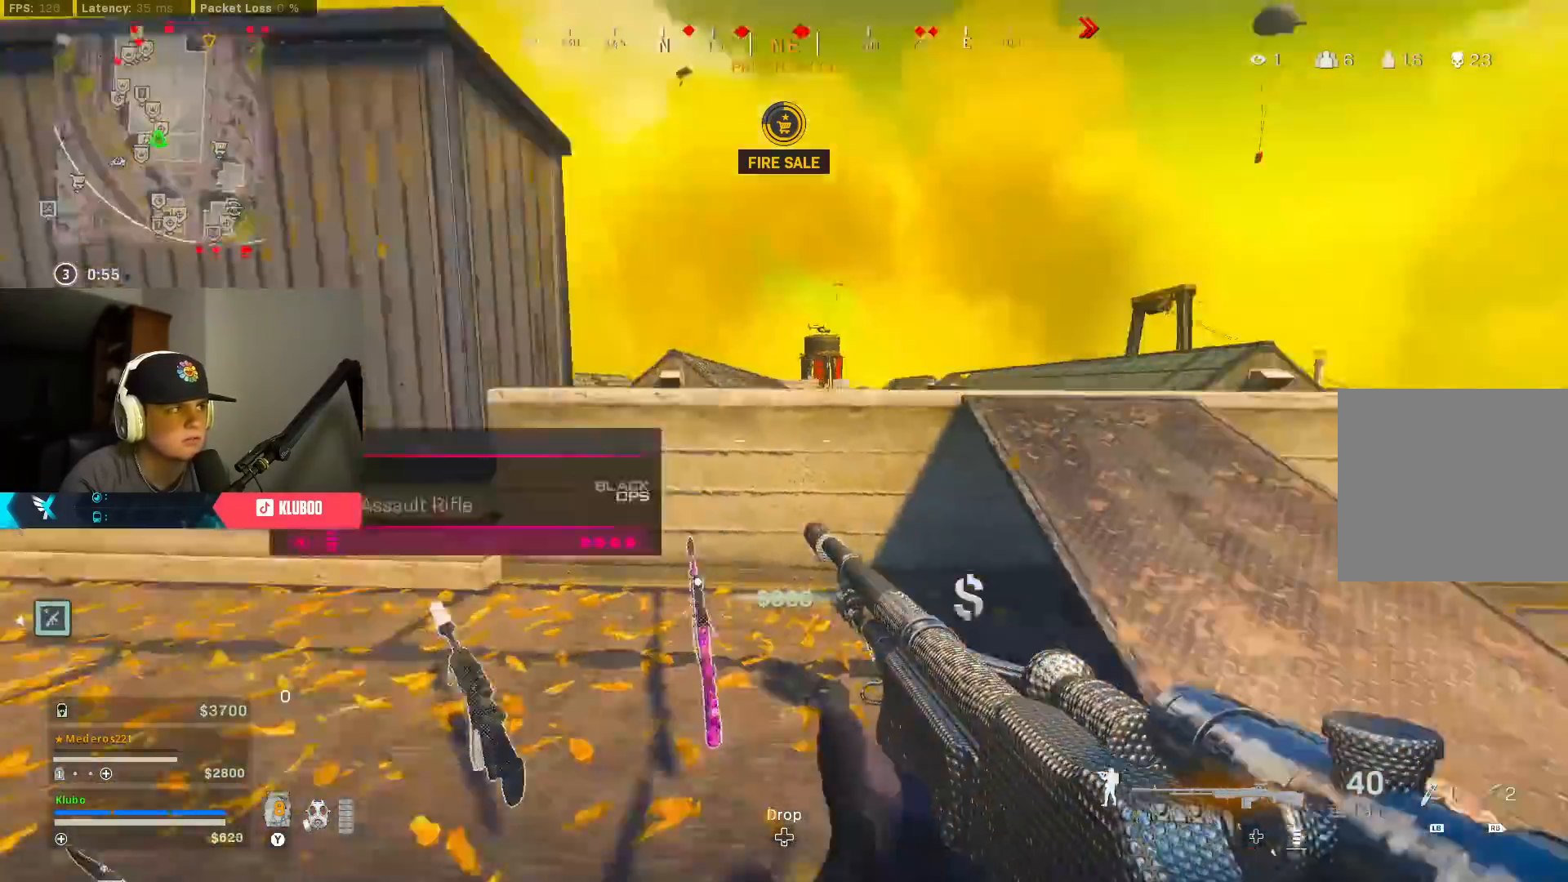
{"buttons": ["Y"], "left_stick": "up", "right_stick": "center", "events": [[67, "A", "up"], [67, "left_stick", "up-right"], [117, "right_stick", "left"], [133, "L3", "down"], [200, "left_stick", "up"], [283, "L3", "up"], [367, "right_stick", "center"], [483, "Y", "down"]]}
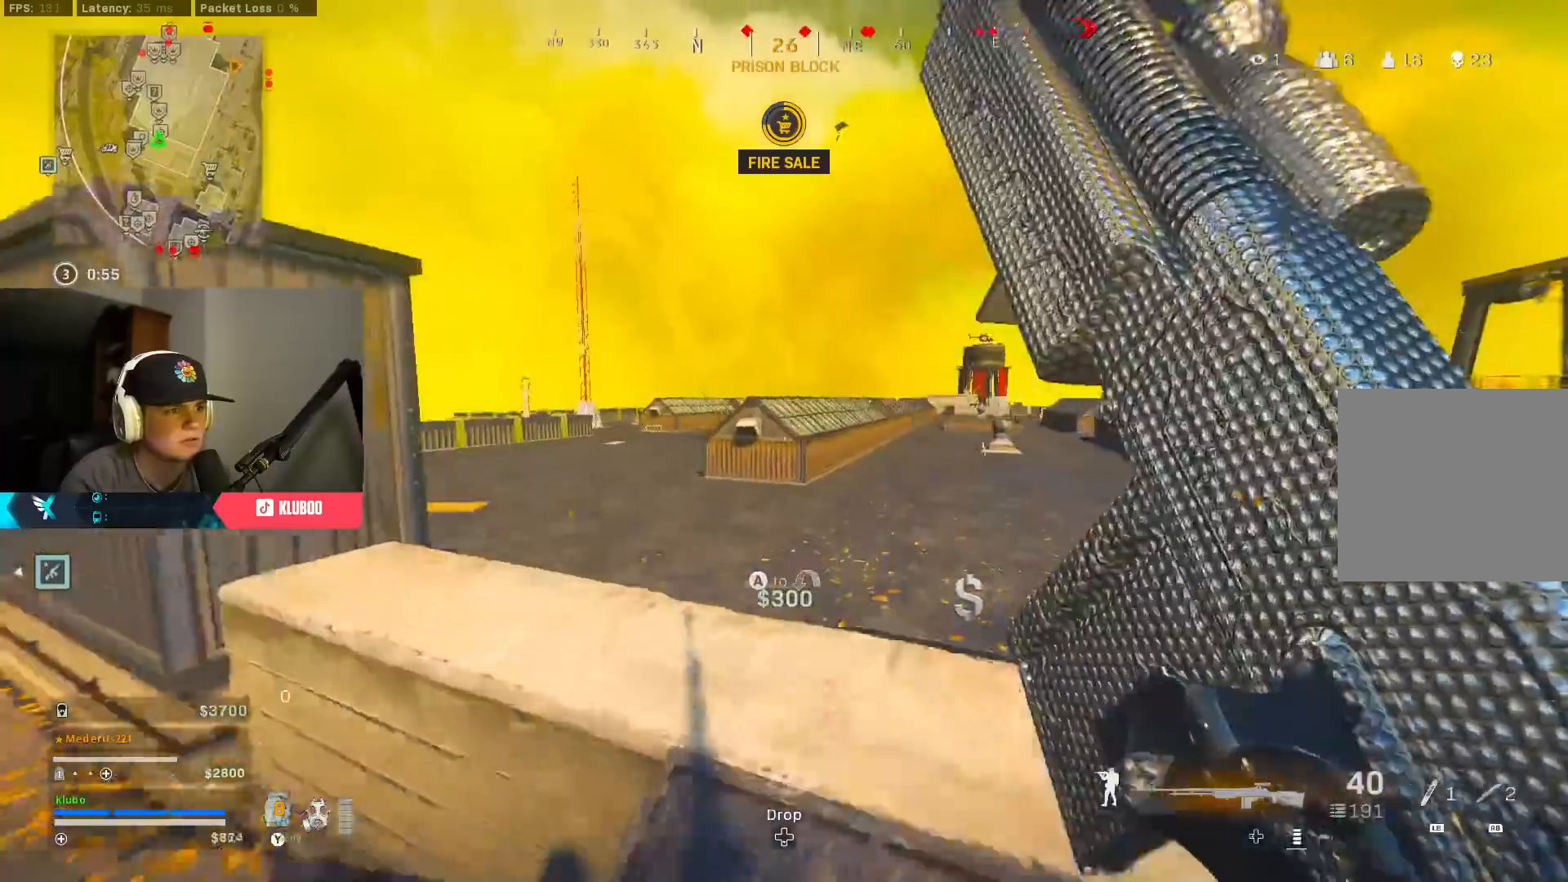
{"buttons": [], "left_stick": "up", "right_stick": "center", "events": [[17, "Y", "up"], [333, "right_stick", "left"], [500, "right_stick", "center"]]}
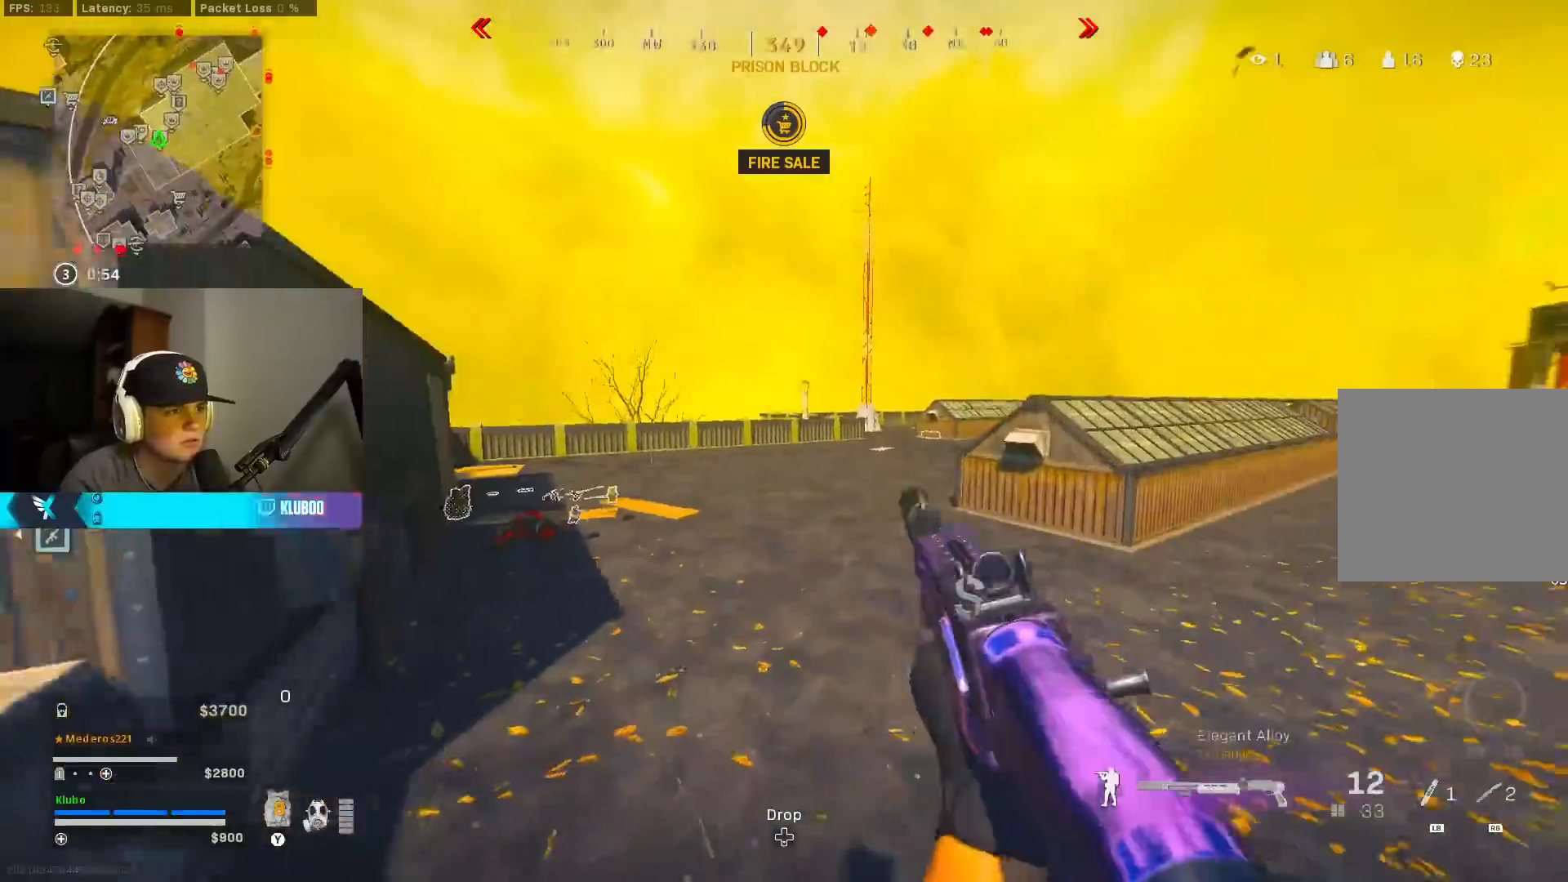
{"buttons": ["B"], "left_stick": "up", "right_stick": "left", "events": [[67, "Y", "down"], [150, "Y", "up"], [200, "Y", "down"], [267, "Y", "up"], [383, "B", "down"], [483, "right_stick", "left"]]}
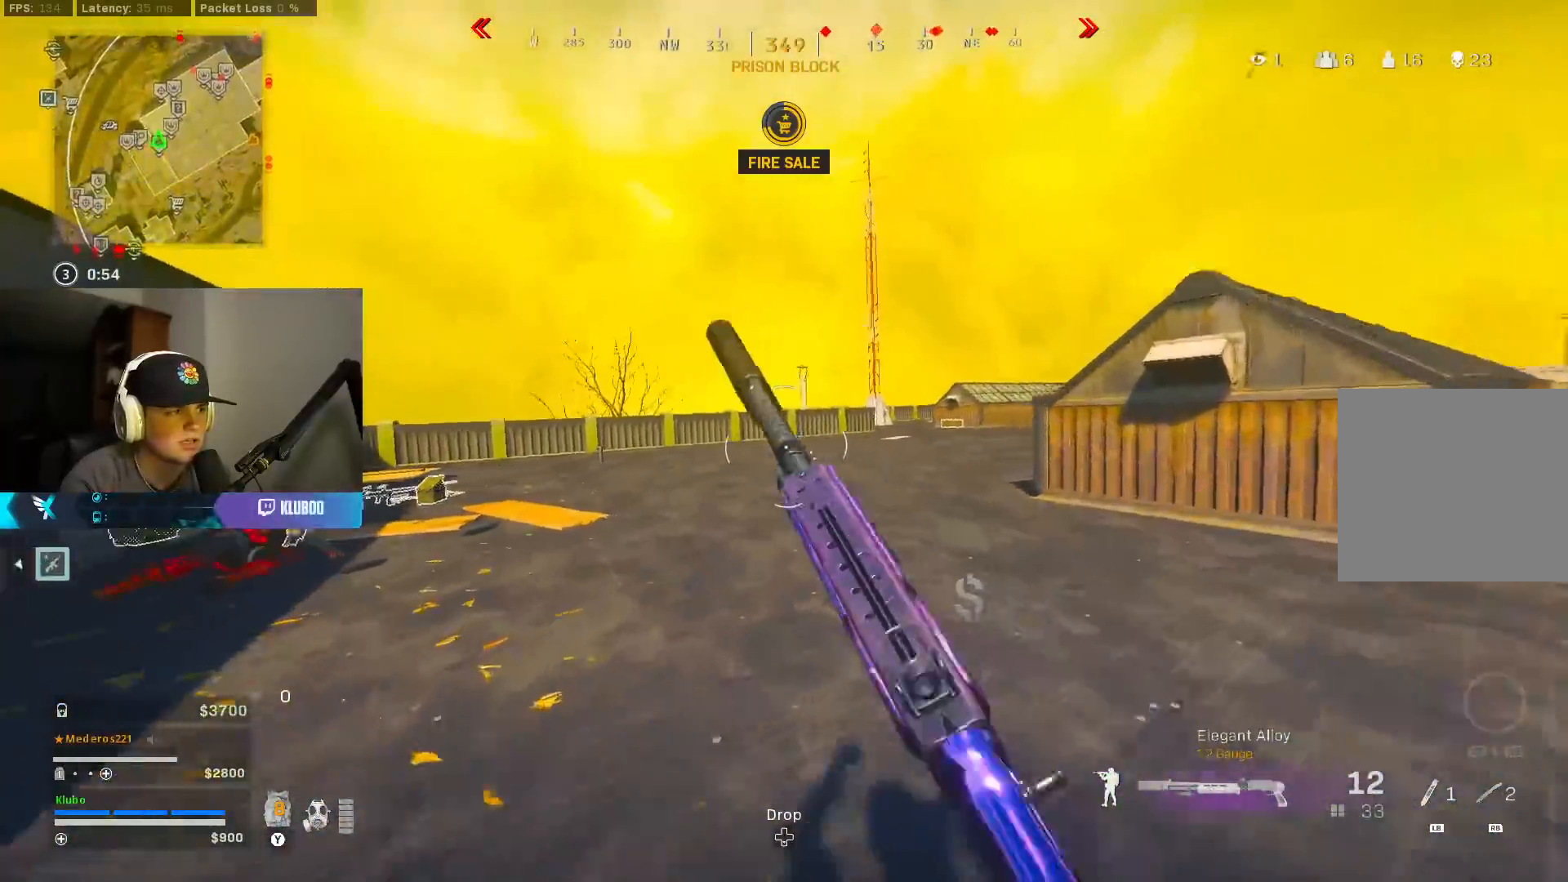
{"buttons": [], "left_stick": "up-left", "right_stick": "right", "events": [[17, "B", "up"], [50, "left_stick", "up-left"], [83, "B", "down"], [133, "A", "down"], [200, "B", "up"], [233, "L3", "down"], [250, "right_stick", "center"], [300, "L3", "up"], [317, "A", "up"], [500, "right_stick", "right"]]}
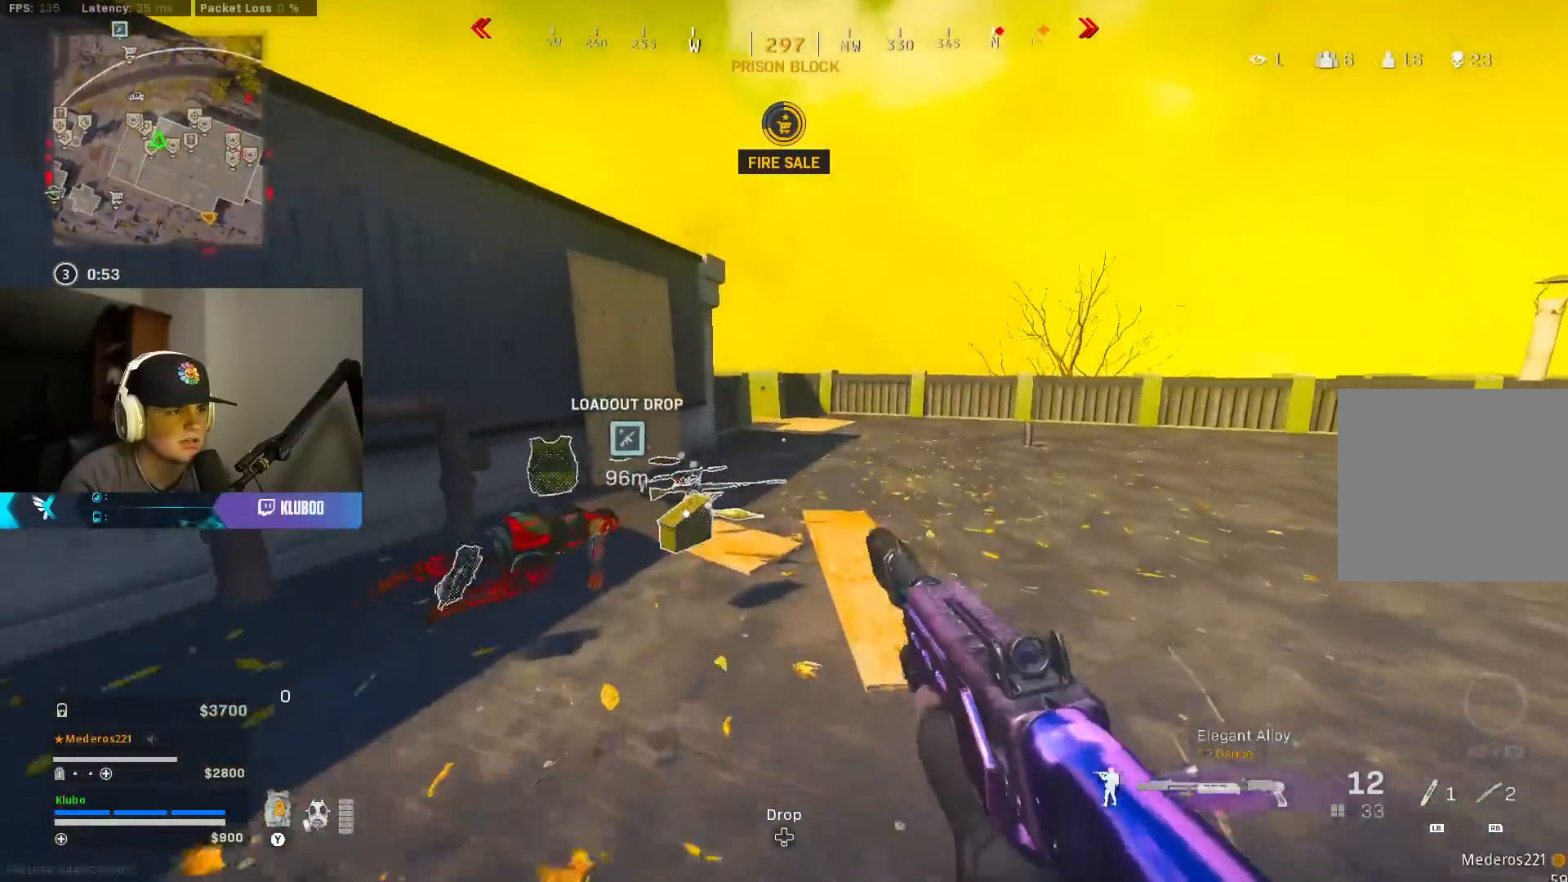
{"buttons": ["B"], "left_stick": "up-left", "right_stick": "center", "events": [[17, "left_stick", "up"], [283, "right_stick", "center"], [350, "B", "down"], [483, "left_stick", "up-left"]]}
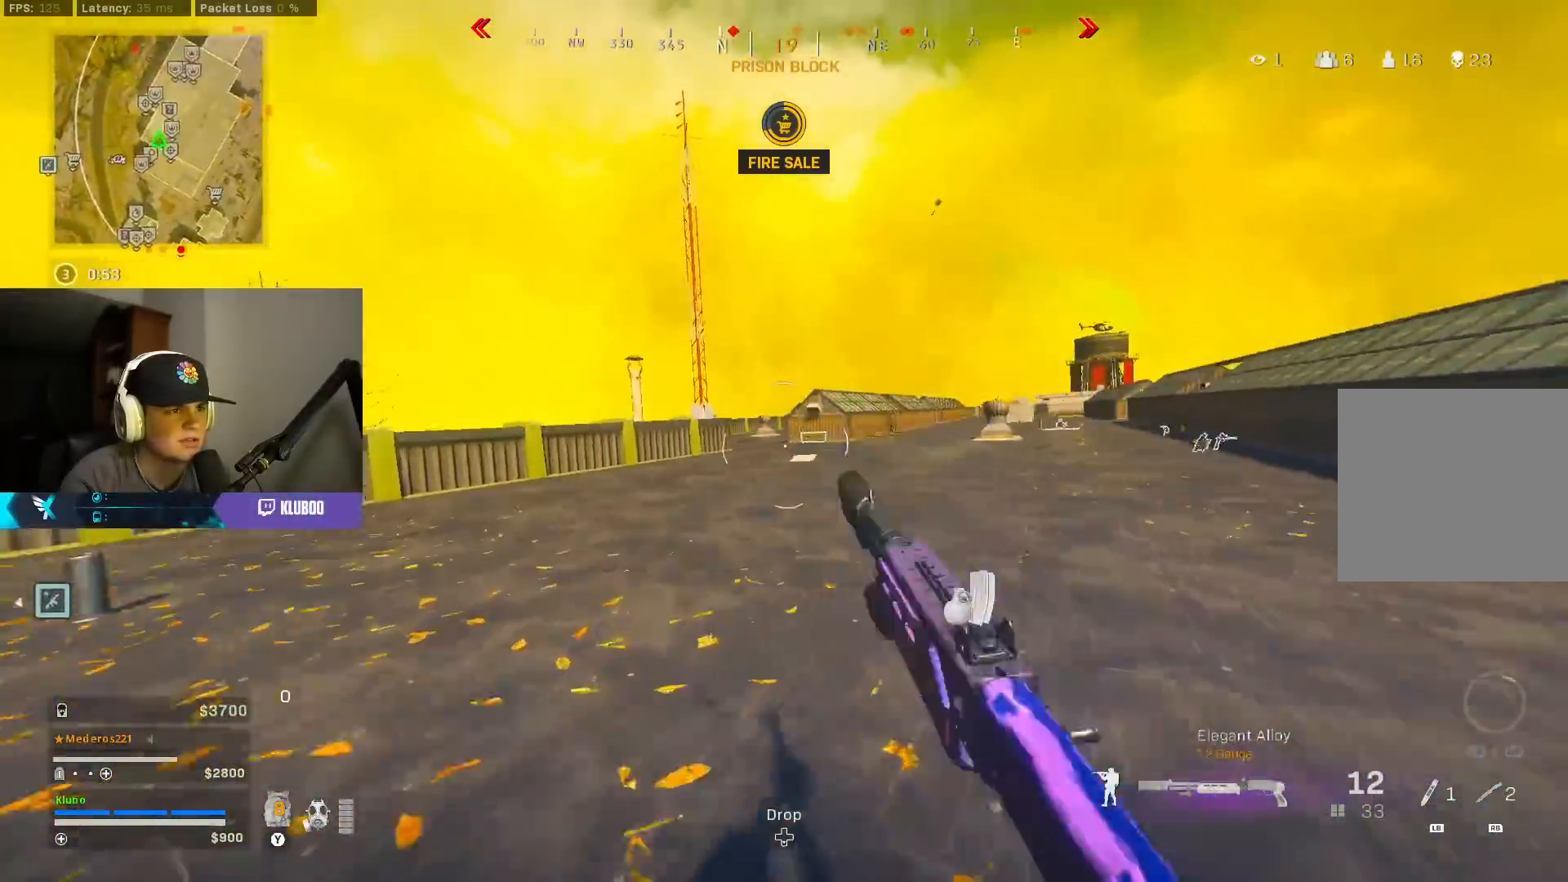
{"buttons": [], "left_stick": "up", "right_stick": "right", "events": [[17, "B", "up"], [83, "B", "down"], [117, "A", "down"], [133, "right_stick", "left"], [200, "B", "up"], [283, "A", "up"], [283, "L3", "down"], [300, "right_stick", "center"], [350, "right_stick", "right"], [450, "left_stick", "up"], [483, "L3", "up"]]}
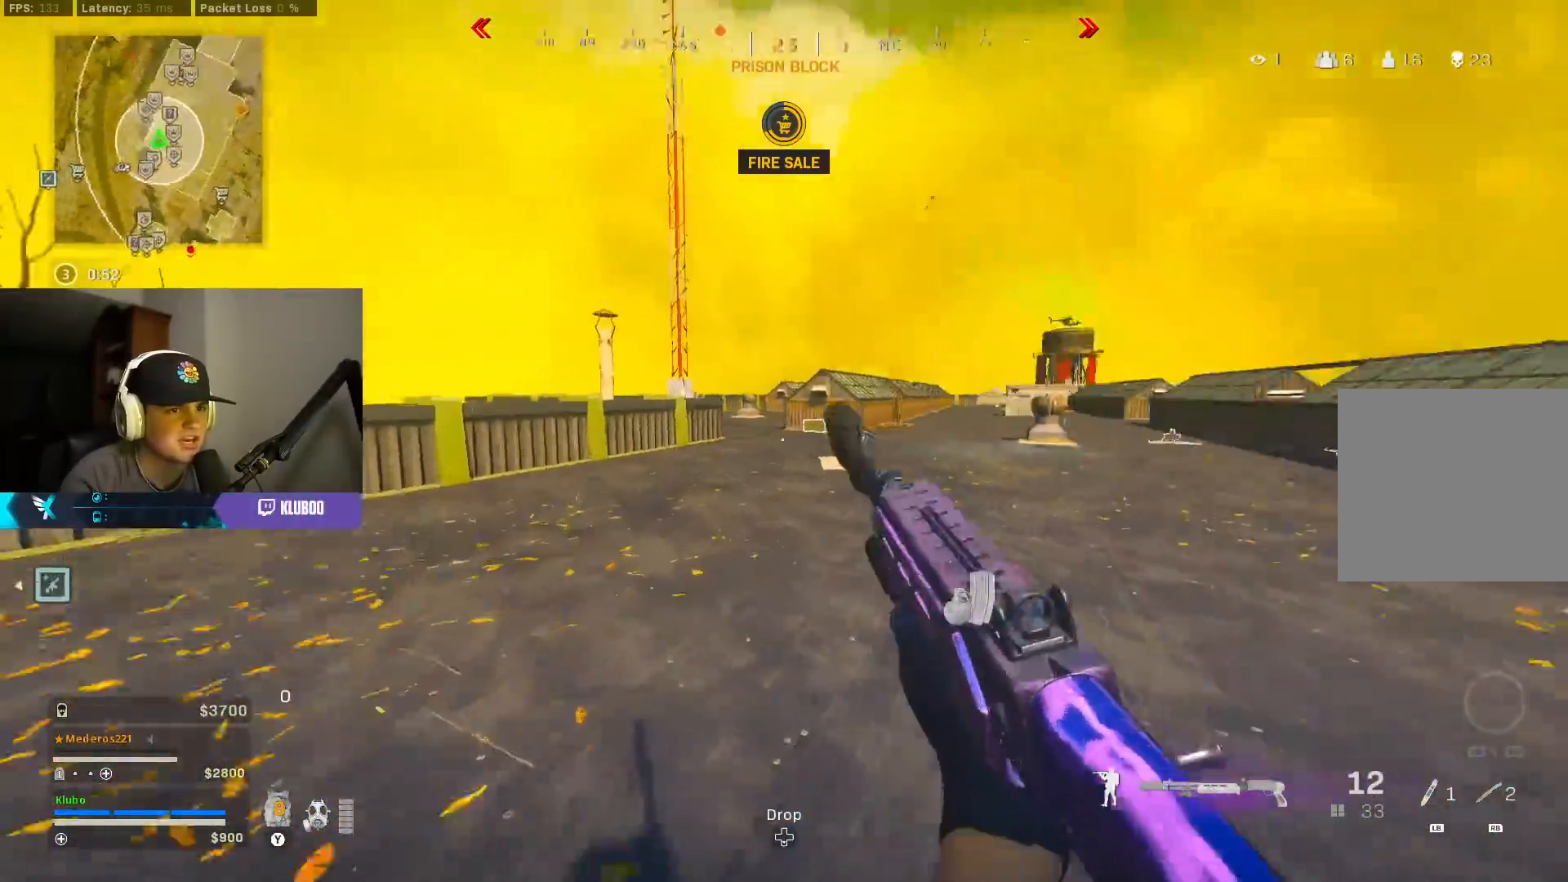
{"buttons": ["B"], "left_stick": "up", "right_stick": "center", "events": [[50, "right_stick", "down-left"], [83, "A", "down"], [100, "right_stick", "center"], [117, "Y", "down"], [183, "Y", "up"], [233, "A", "up"], [267, "B", "down"]]}
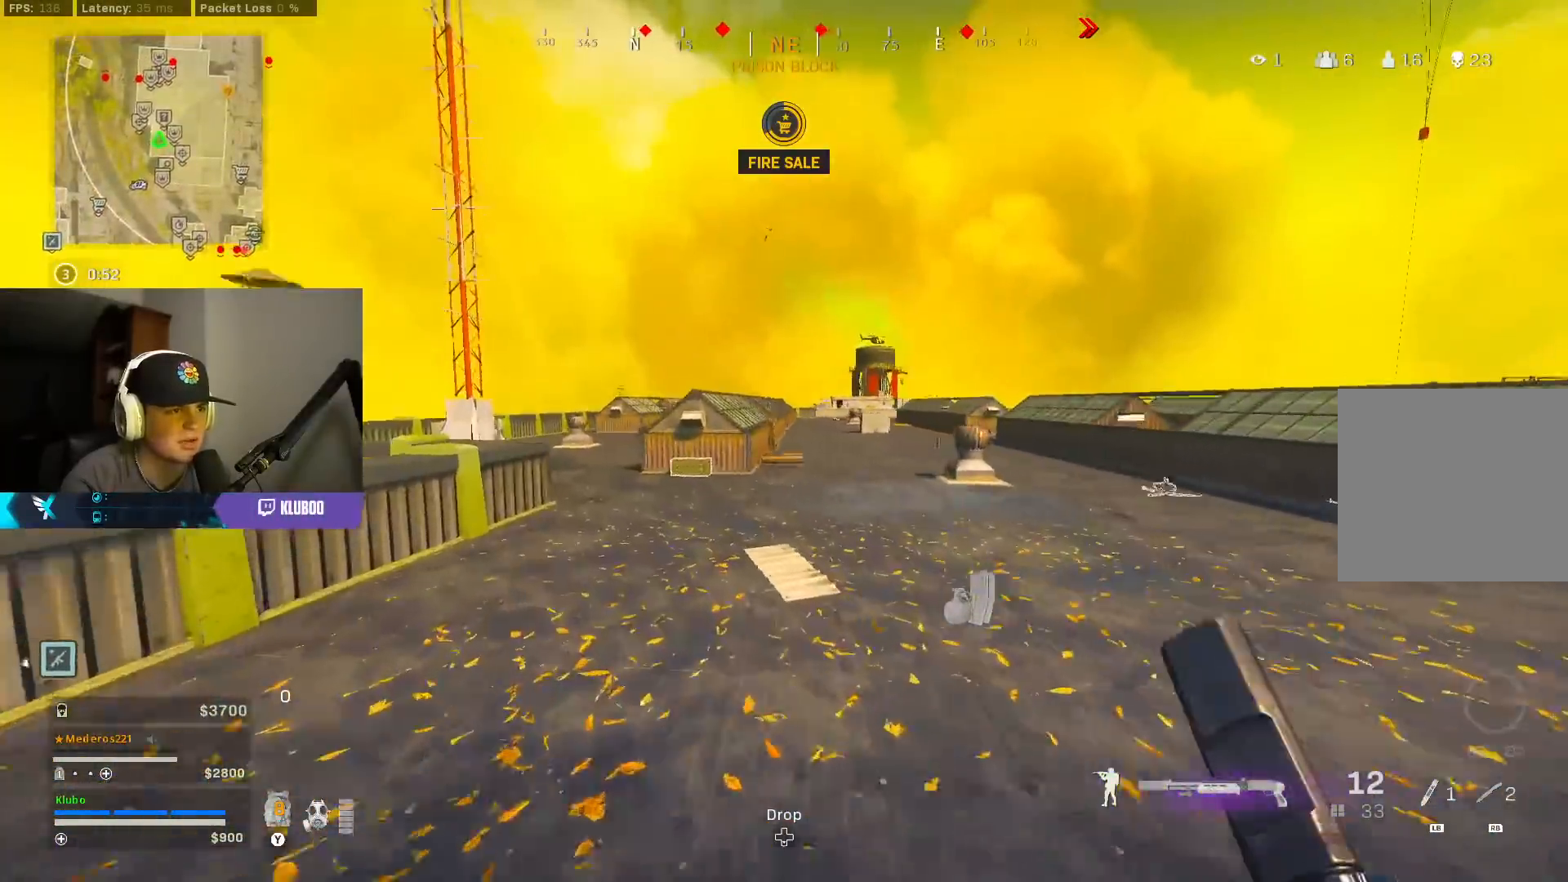
{"buttons": ["L3"], "left_stick": "up-left", "right_stick": "center", "events": [[150, "left_stick", "up-left"], [183, "B", "up"], [267, "B", "down"], [350, "A", "down"], [400, "B", "up"], [467, "L3", "down"], [500, "A", "up"]]}
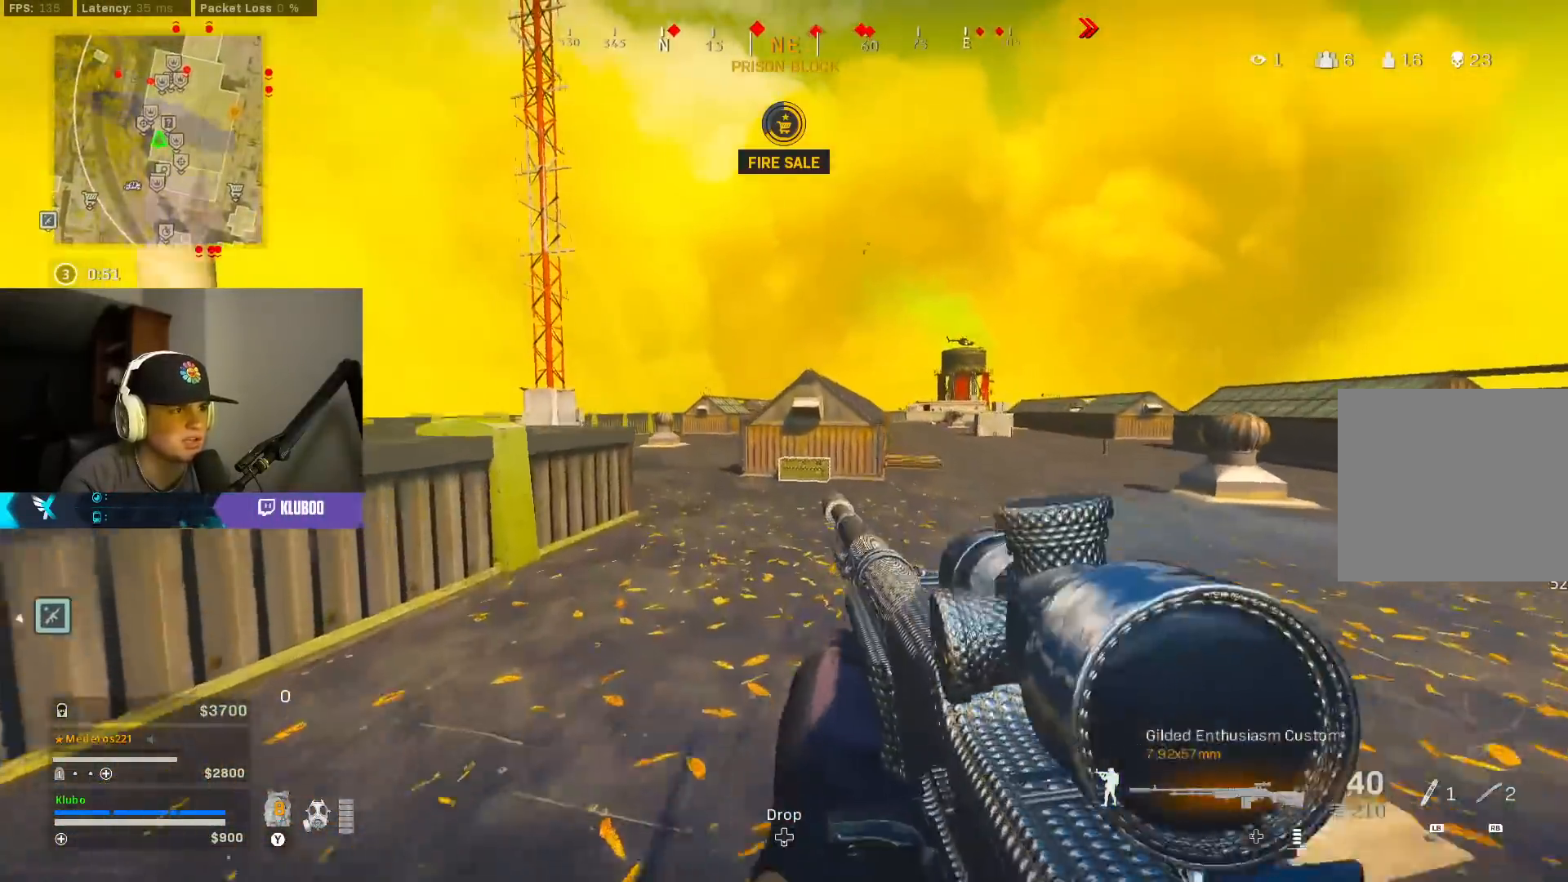
{"buttons": ["B"], "left_stick": "up", "right_stick": "left", "events": [[83, "Y", "down"], [100, "L3", "up"], [150, "Y", "up"], [217, "Y", "down"], [233, "left_stick", "up"], [283, "Y", "up"], [433, "right_stick", "left"], [483, "B", "down"]]}
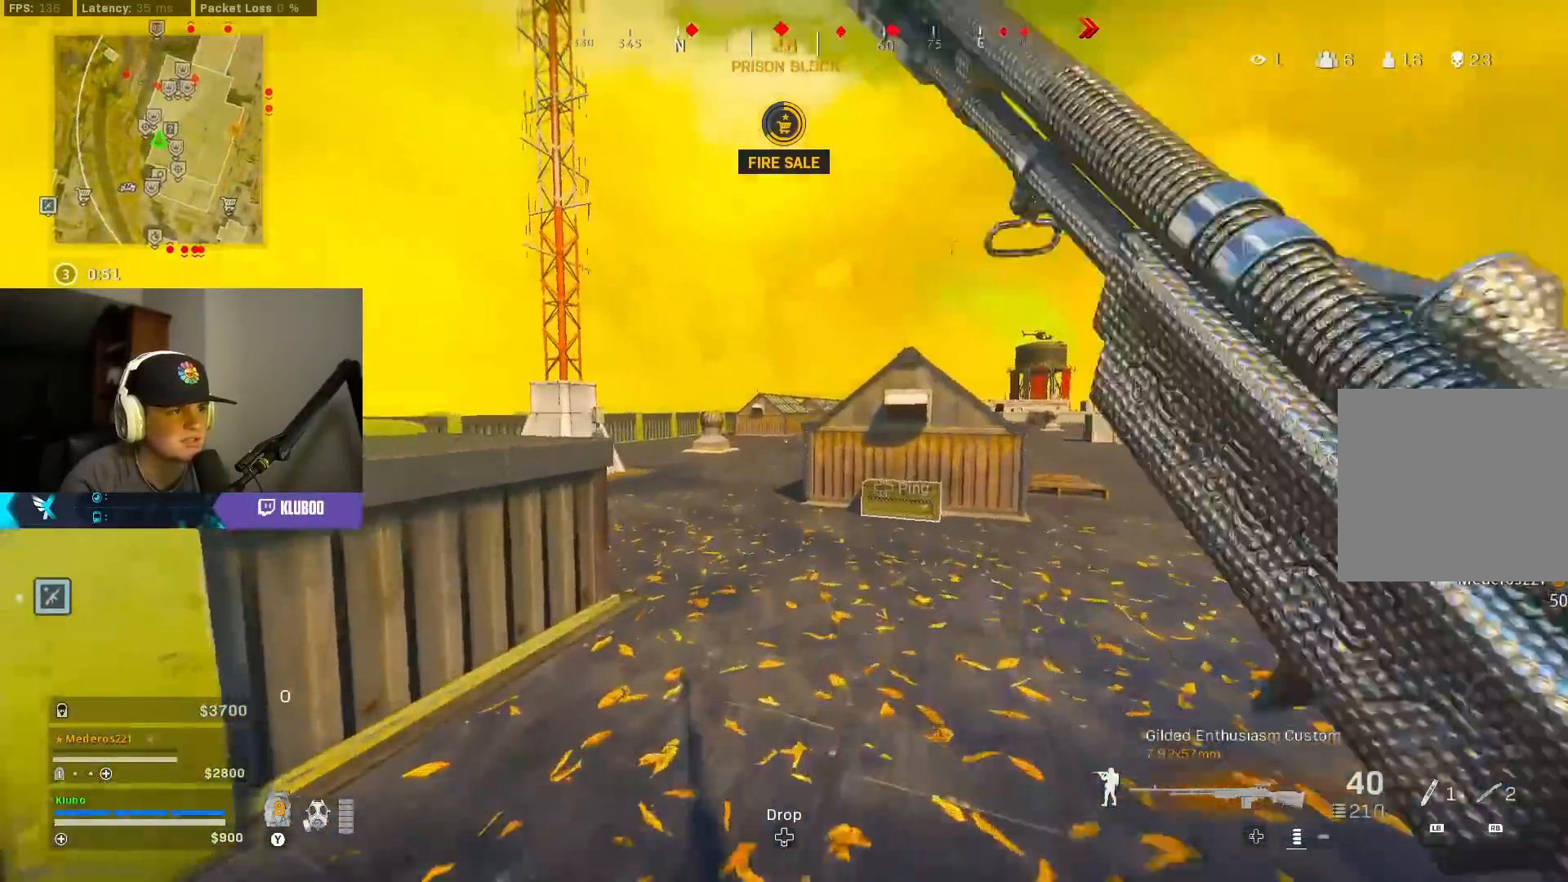
{"buttons": ["L3"], "left_stick": "up-left", "right_stick": "left", "events": [[133, "B", "up"], [133, "right_stick", "center"], [150, "left_stick", "up-left"], [183, "B", "down"], [200, "L2", "down"], [283, "A", "down"], [300, "B", "up"], [317, "L2", "up"], [383, "L3", "down"], [433, "A", "up"], [500, "right_stick", "left"]]}
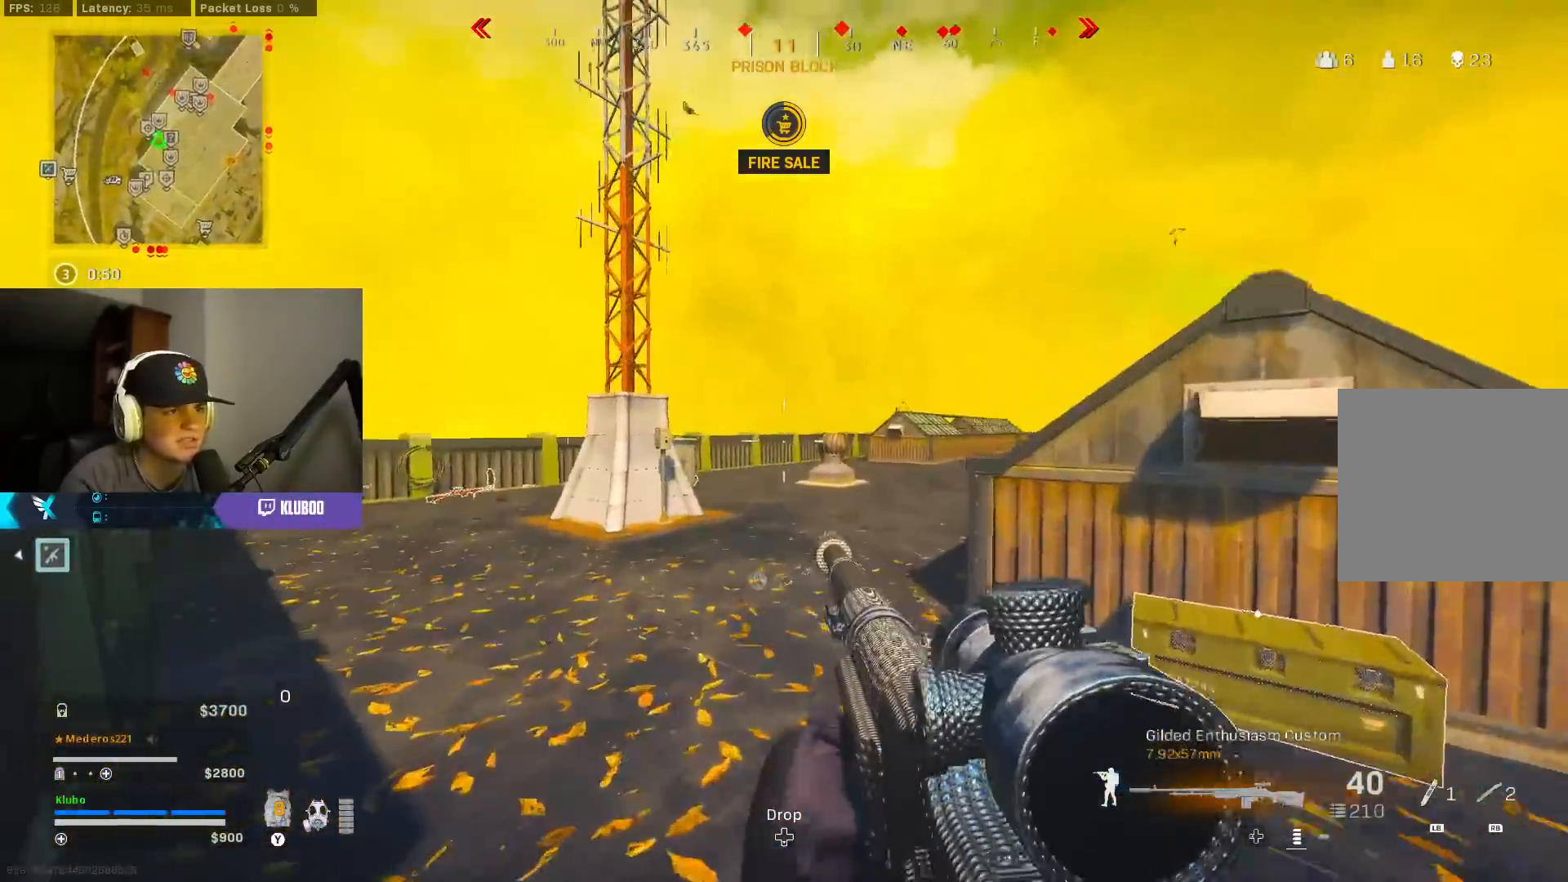
{"buttons": ["L3"], "left_stick": "up-left", "right_stick": "right", "events": [[267, "right_stick", "center"], [333, "right_stick", "right"]]}
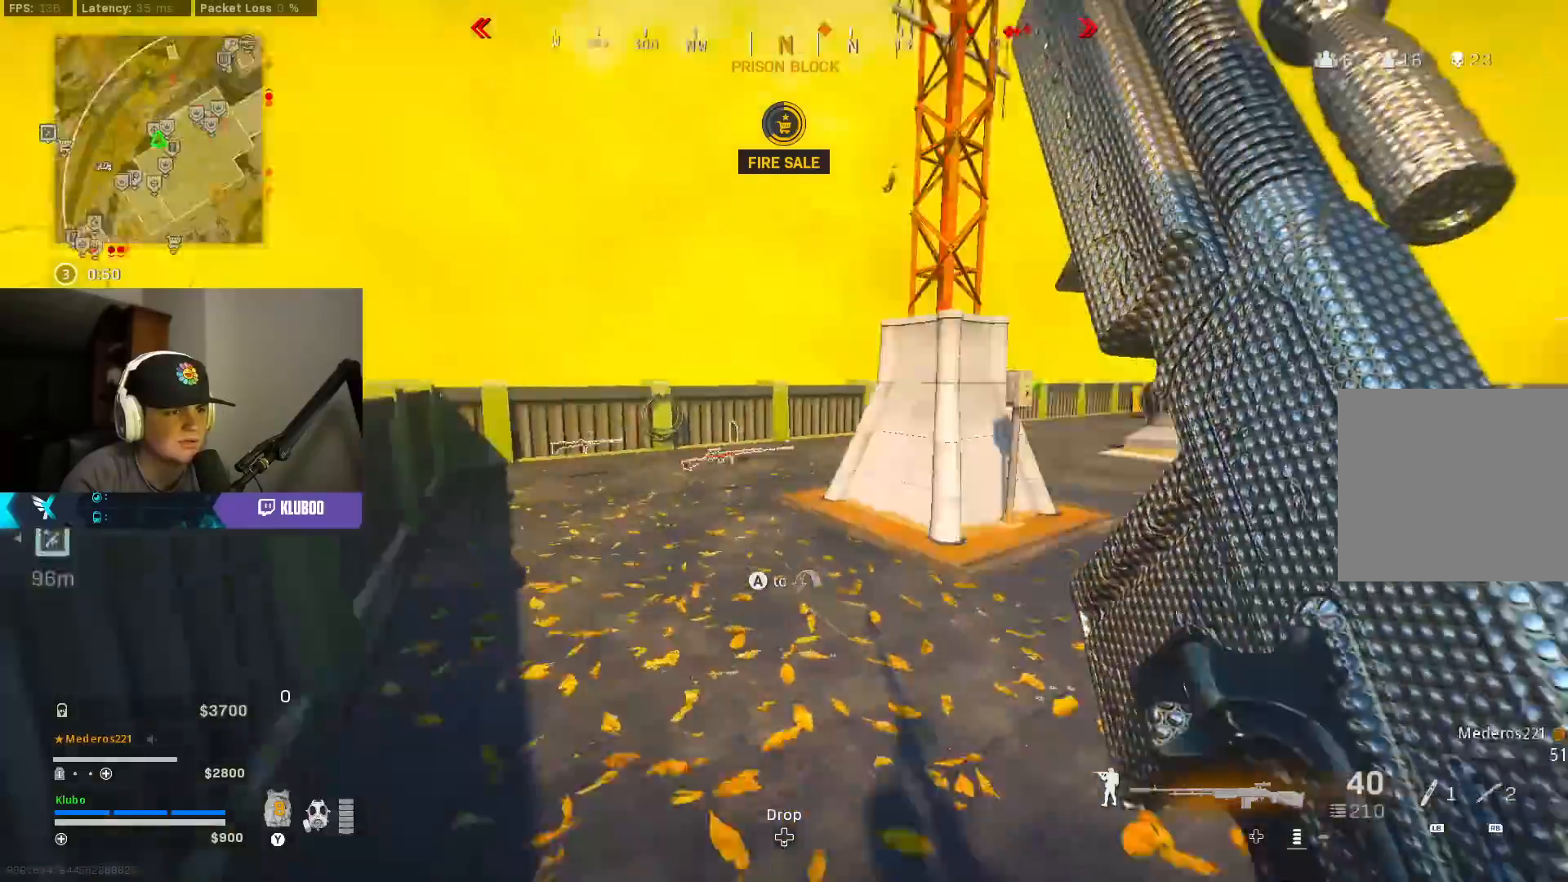
{"buttons": ["L2"], "left_stick": "left", "right_stick": "center", "events": [[17, "L3", "up"], [50, "A", "down"], [133, "L2", "down"], [150, "right_stick", "center"], [183, "A", "up"], [300, "left_stick", "left"]]}
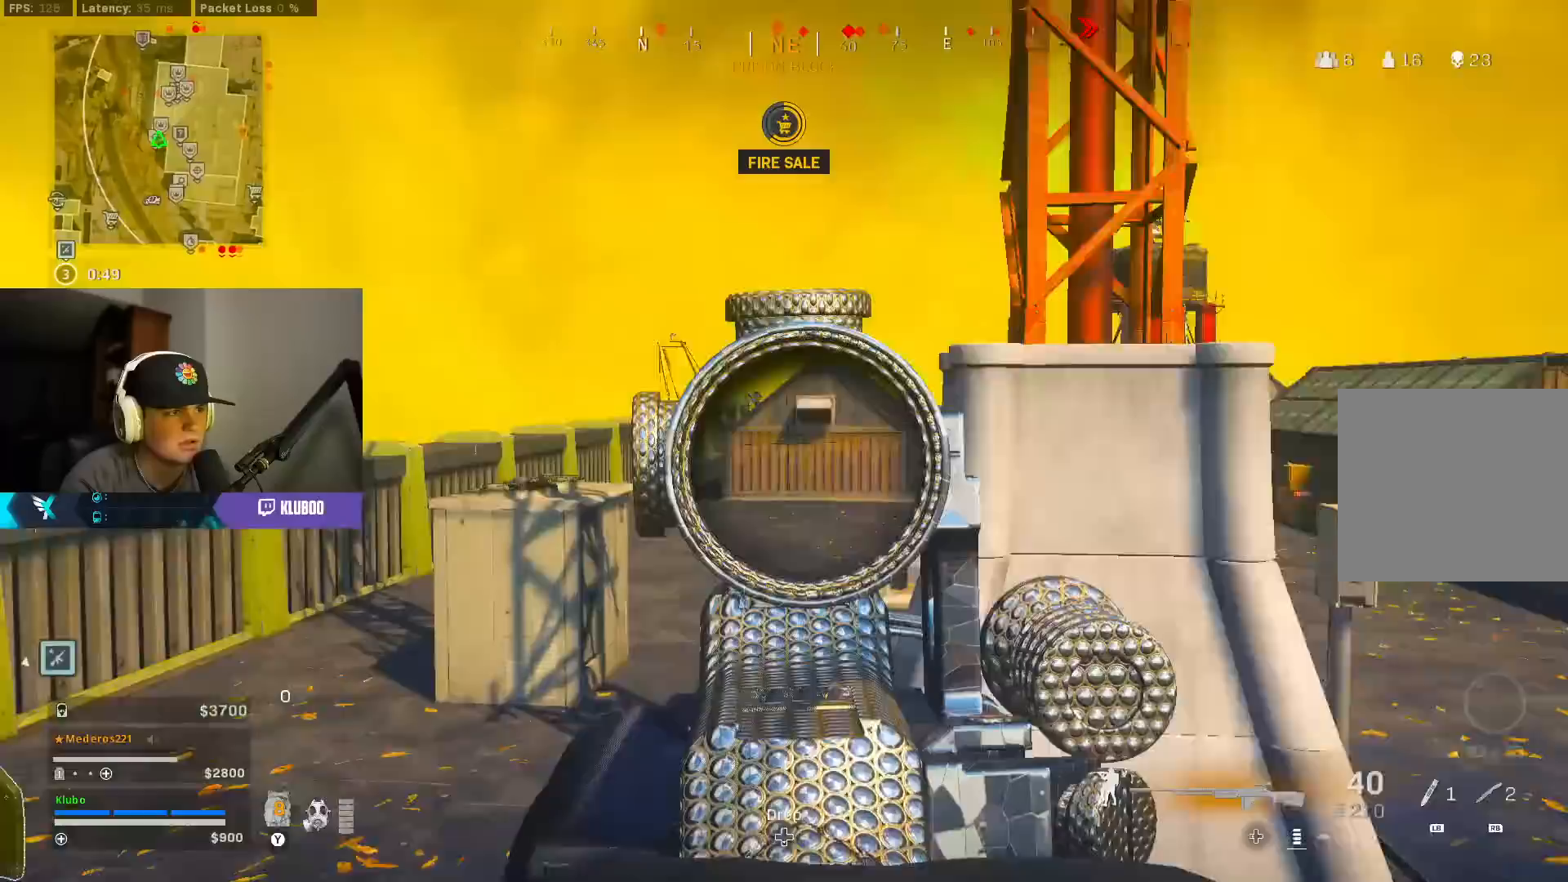
{"buttons": ["L2", "R2"], "left_stick": "left", "right_stick": "center", "events": [[33, "right_stick", "up-left"], [117, "A", "down"], [133, "right_stick", "center"], [250, "right_stick", "up"], [267, "A", "up"], [400, "R2", "down"], [400, "right_stick", "center"]]}
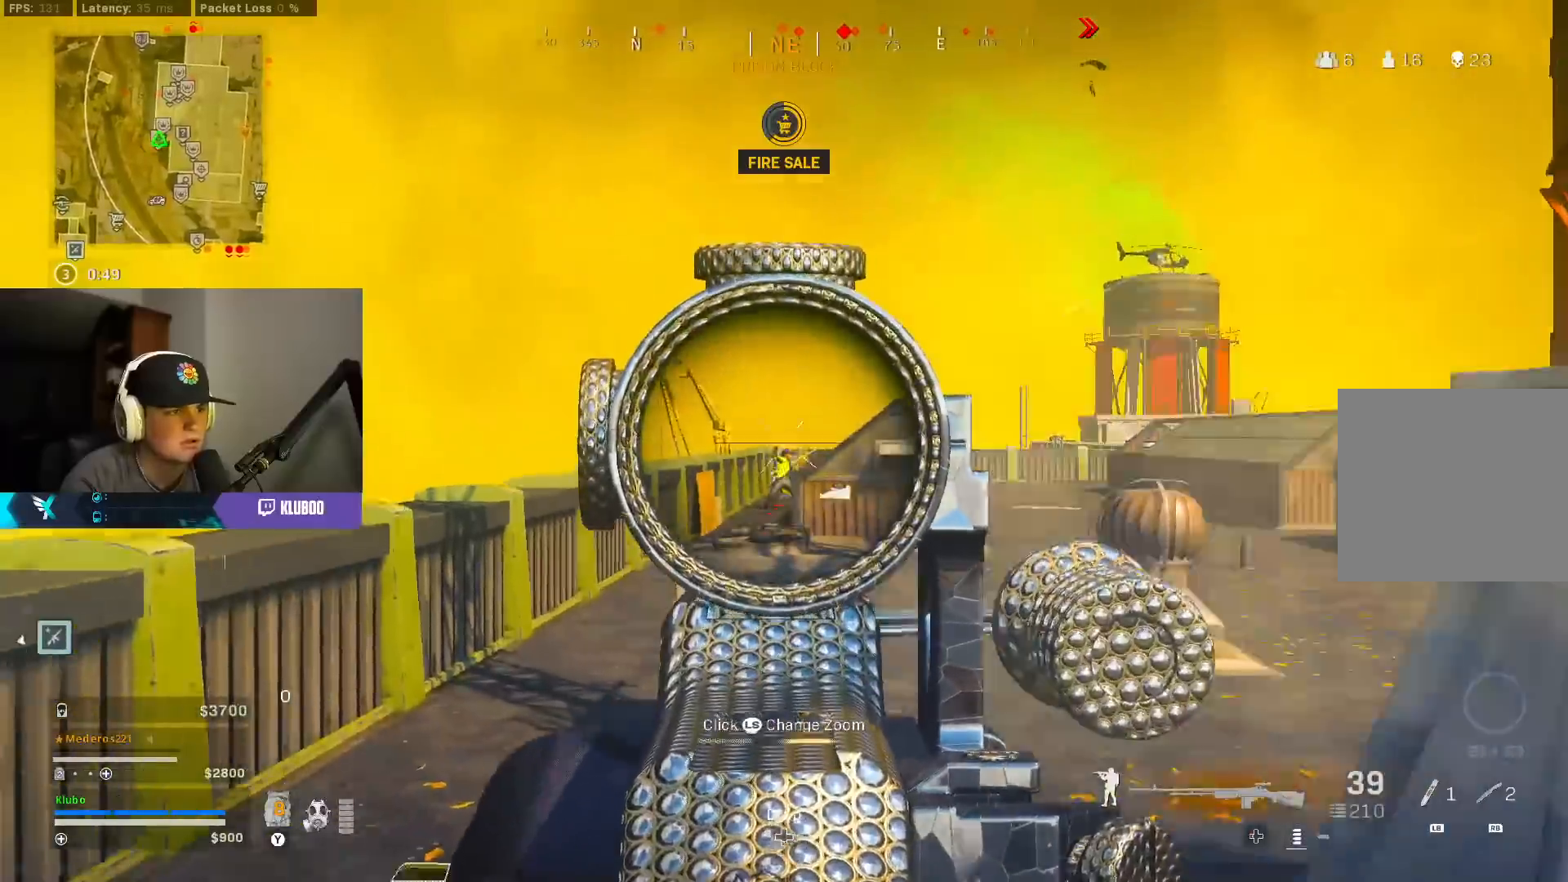
{"buttons": [], "left_stick": "right", "right_stick": "up-left", "events": [[50, "right_stick", "down"], [133, "A", "down"], [233, "A", "up"], [333, "right_stick", "left"], [383, "L2", "up"], [383, "R2", "up"], [383, "left_stick", "down-right"], [383, "right_stick", "up-left"], [467, "left_stick", "right"]]}
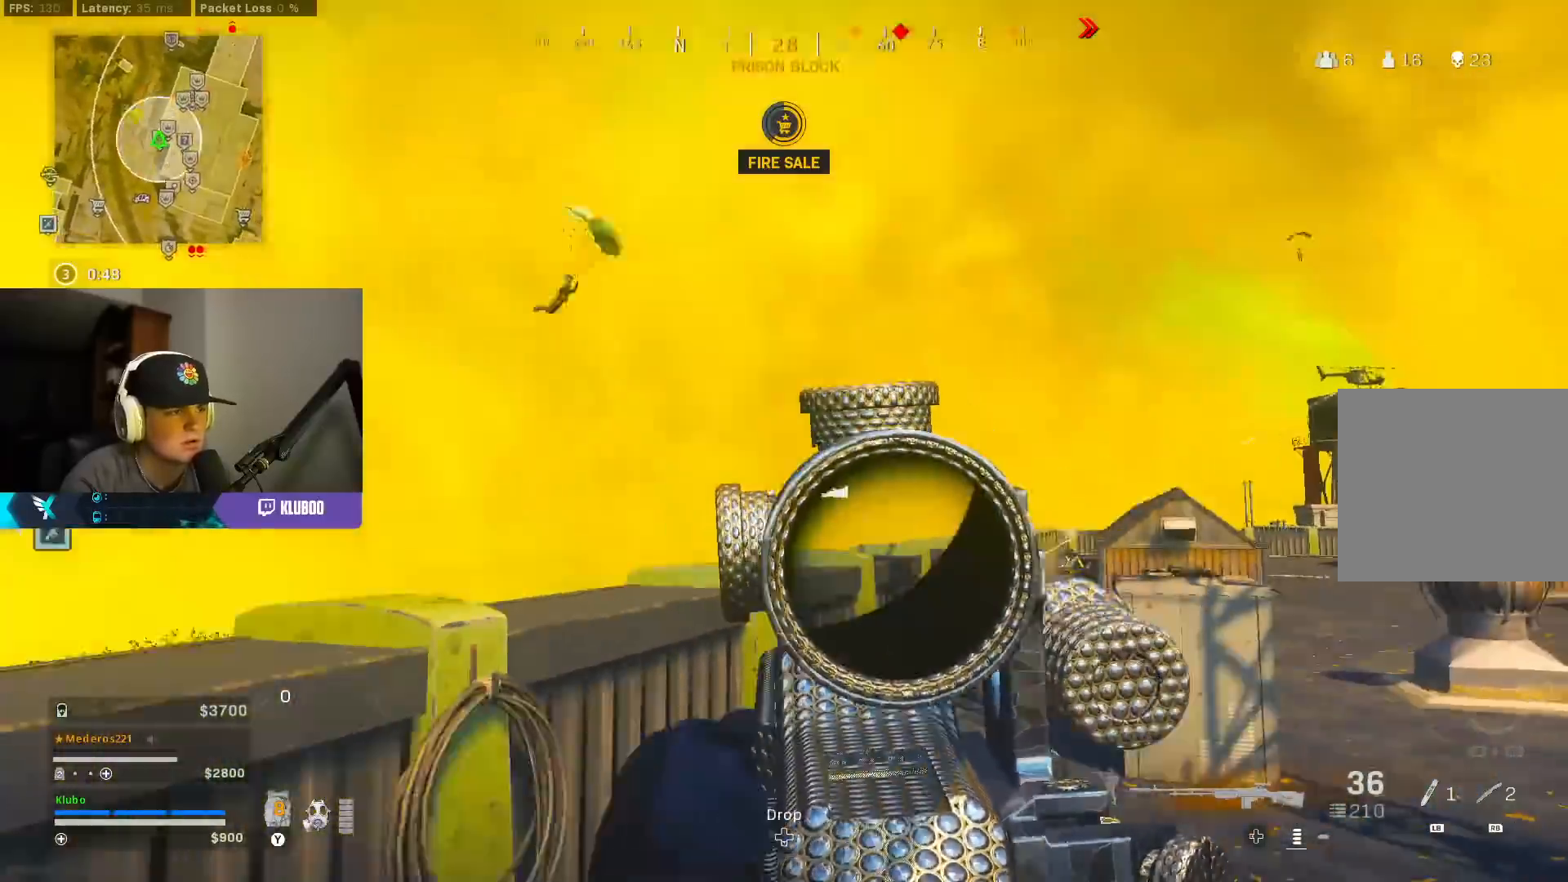
{"buttons": [], "left_stick": "up-right", "right_stick": "center", "events": [[117, "L2", "down"], [117, "right_stick", "center"], [200, "L2", "up"], [233, "right_stick", "right"], [267, "left_stick", "up-right"], [500, "right_stick", "center"]]}
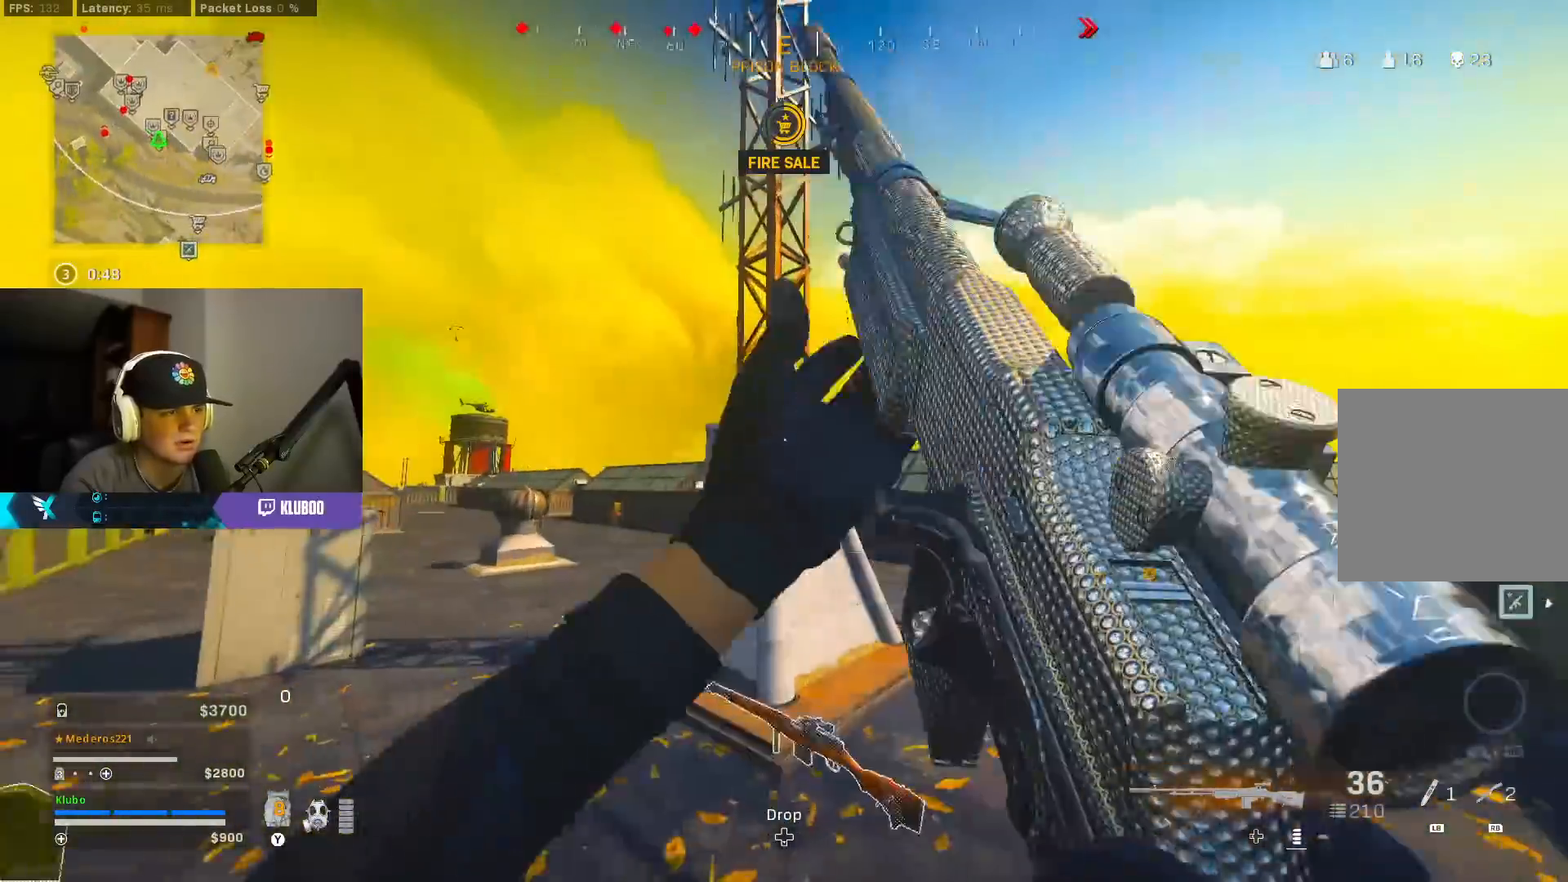
{"buttons": ["A"], "left_stick": "down-right", "right_stick": "center", "events": [[100, "right_stick", "left"], [133, "B", "down"], [250, "B", "up"], [283, "left_stick", "down-right"], [300, "B", "down"], [300, "right_stick", "center"], [350, "A", "down"], [433, "B", "up"]]}
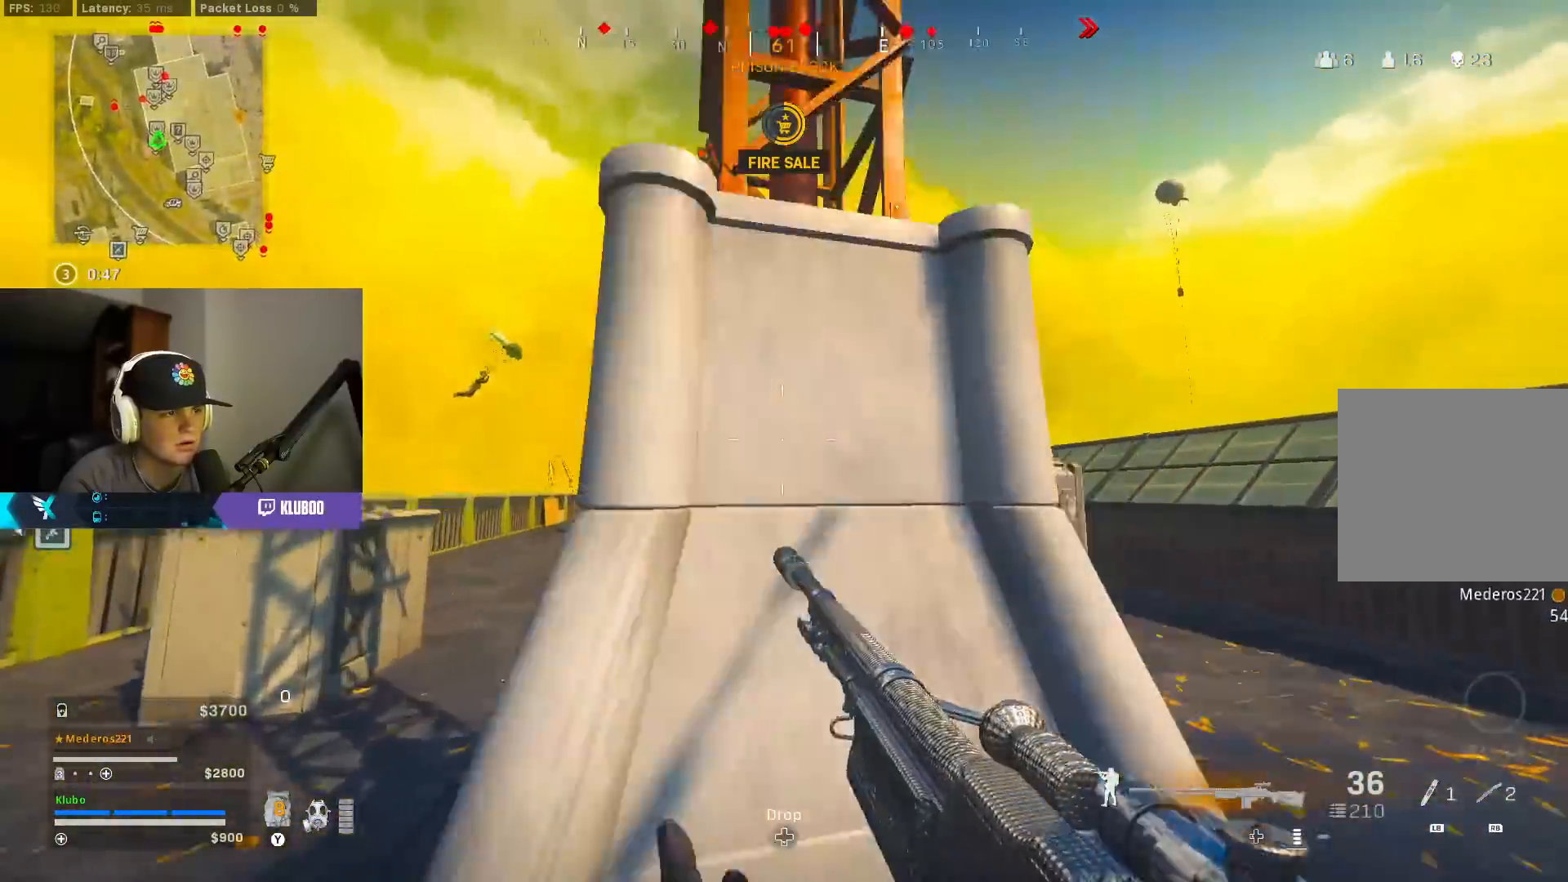
{"buttons": ["L2"], "left_stick": "center", "right_stick": "up", "events": [[17, "A", "up"], [100, "L2", "down"], [300, "left_stick", "left"], [450, "right_stick", "up"], [483, "left_stick", "center"]]}
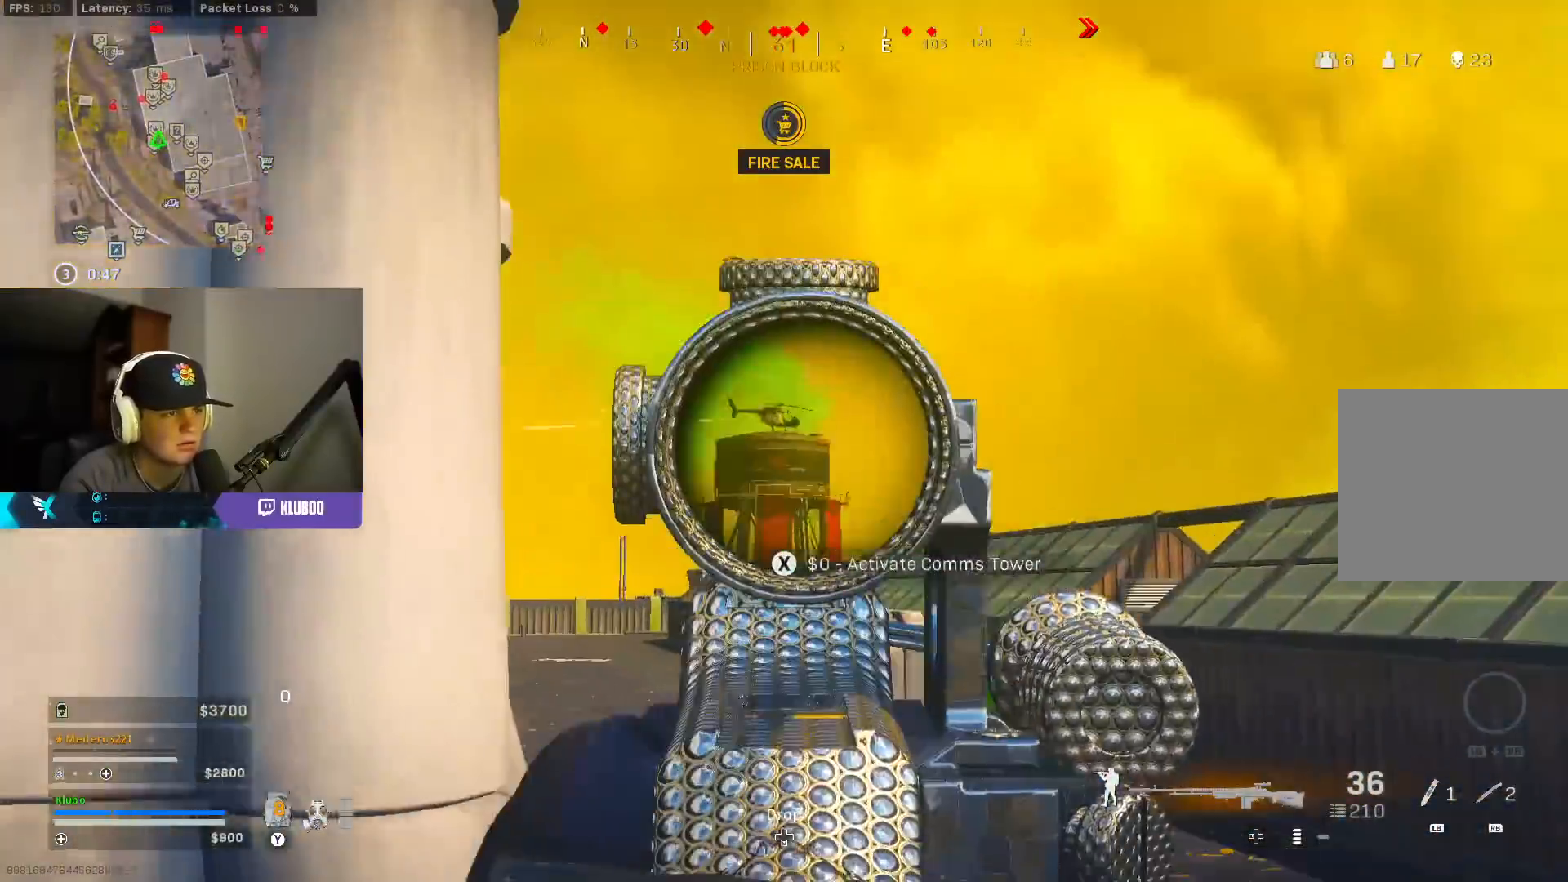
{"buttons": ["L2", "R2"], "left_stick": "right", "right_stick": "down", "events": [[17, "left_stick", "left"], [50, "left_stick", "center"], [100, "left_stick", "left"], [183, "R2", "down"], [217, "left_stick", "right"], [233, "right_stick", "center"], [300, "left_stick", "center"], [367, "right_stick", "down"], [450, "left_stick", "right"]]}
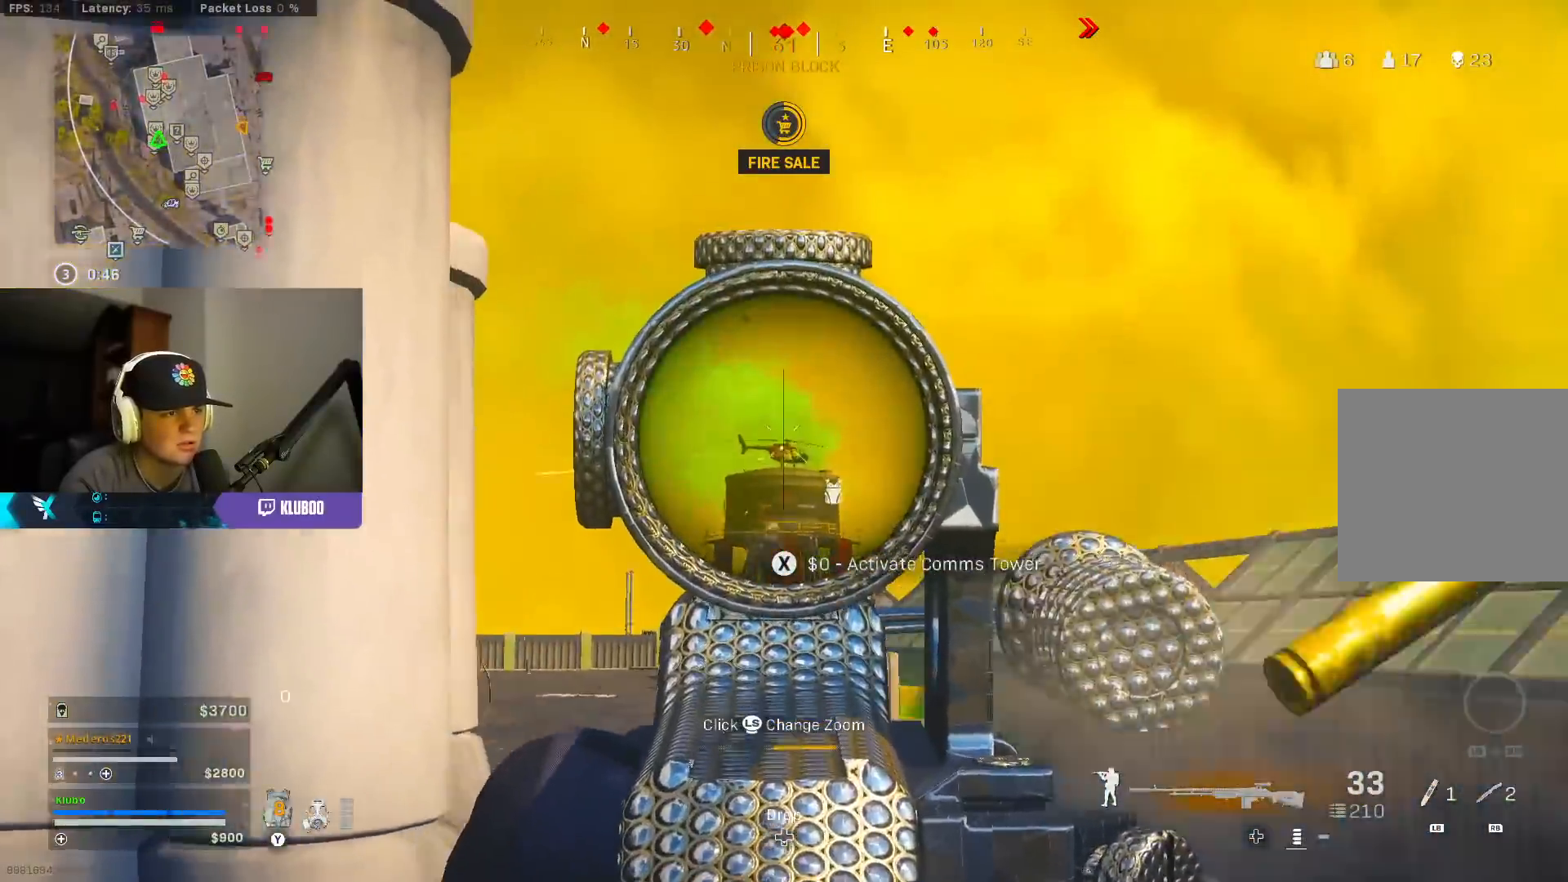
{"buttons": ["L2", "R2"], "left_stick": "center", "right_stick": "center", "events": [[33, "left_stick", "center"], [83, "left_stick", "left"], [217, "left_stick", "right"], [350, "left_stick", "left"], [367, "right_stick", "center"], [467, "left_stick", "center"]]}
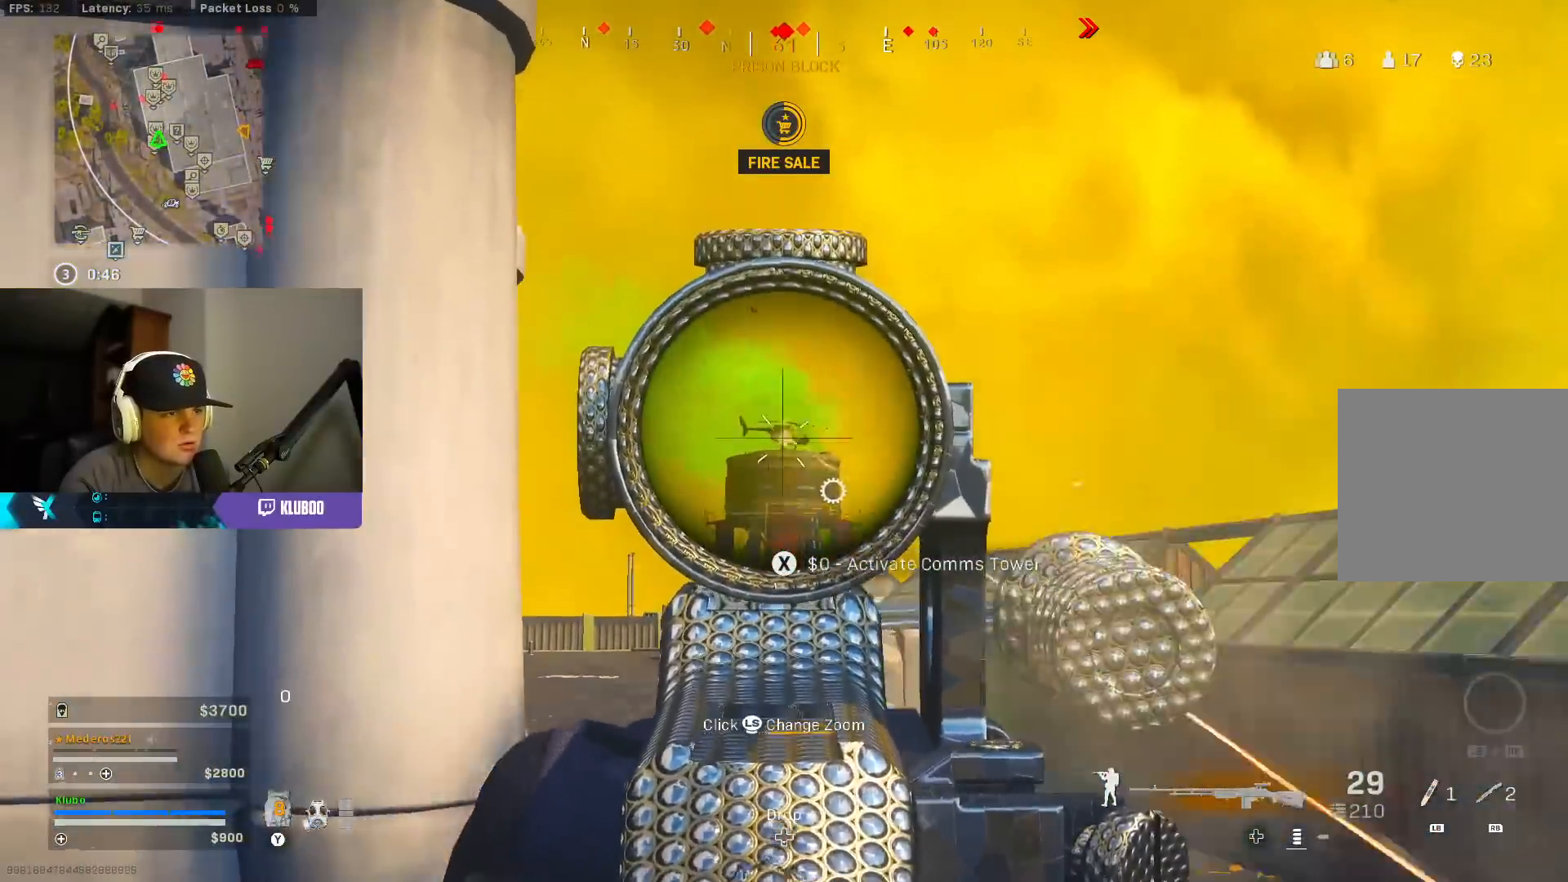
{"buttons": ["L2", "R2"], "left_stick": "left", "right_stick": "center", "events": [[50, "left_stick", "right"], [133, "left_stick", "left"], [217, "left_stick", "center"], [300, "left_stick", "right"], [417, "left_stick", "left"]]}
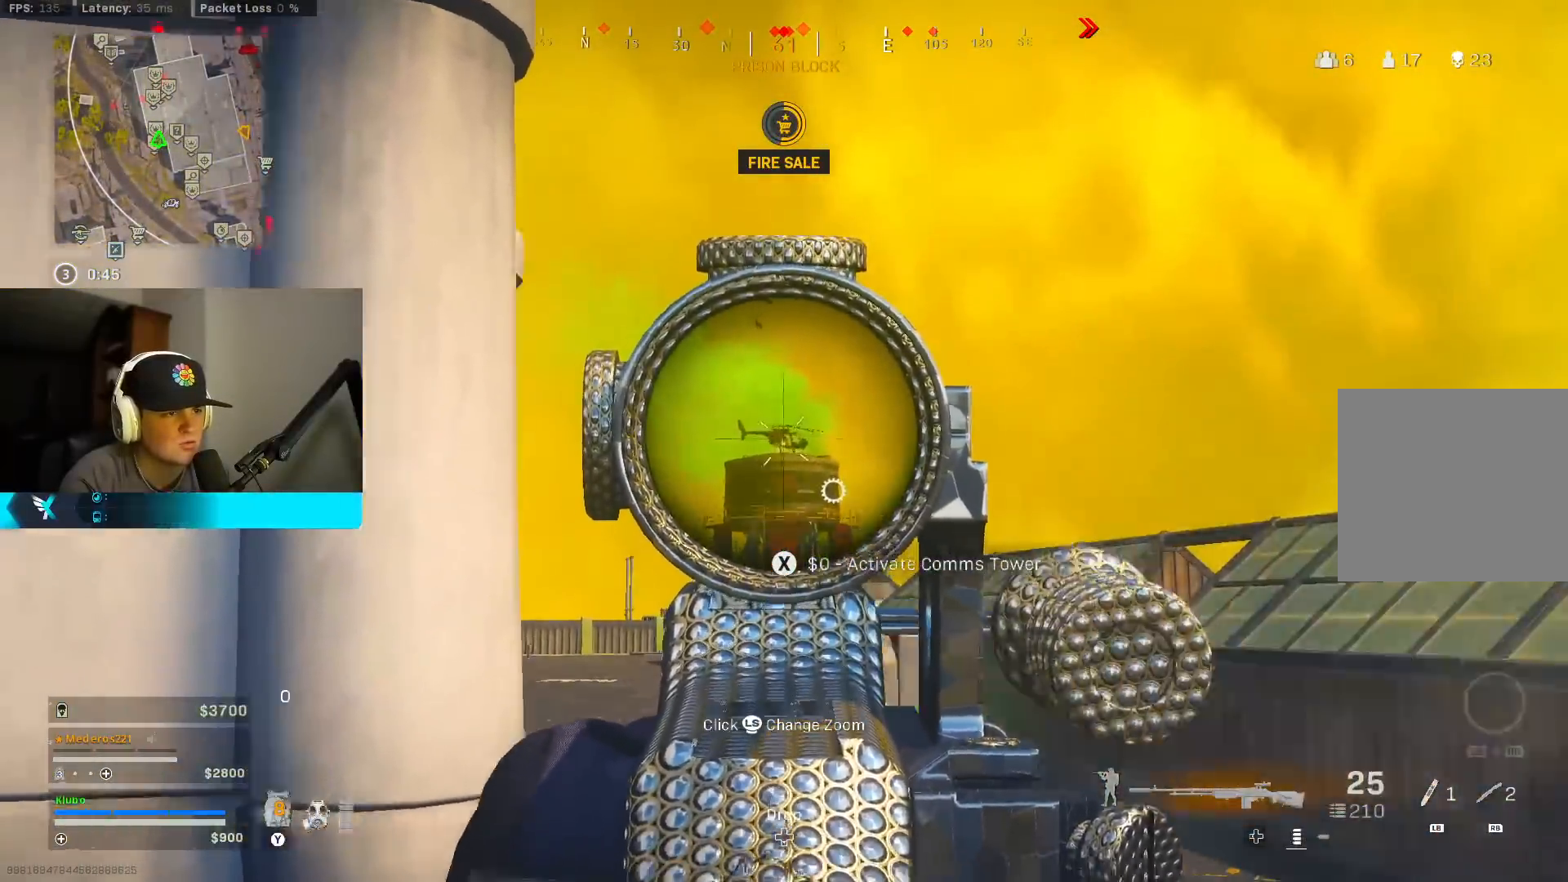
{"buttons": ["L2", "R2"], "left_stick": "center", "right_stick": "center", "events": [[83, "left_stick", "center"], [133, "left_stick", "right"], [200, "left_stick", "center"], [250, "left_stick", "left"], [367, "left_stick", "right"], [500, "left_stick", "center"]]}
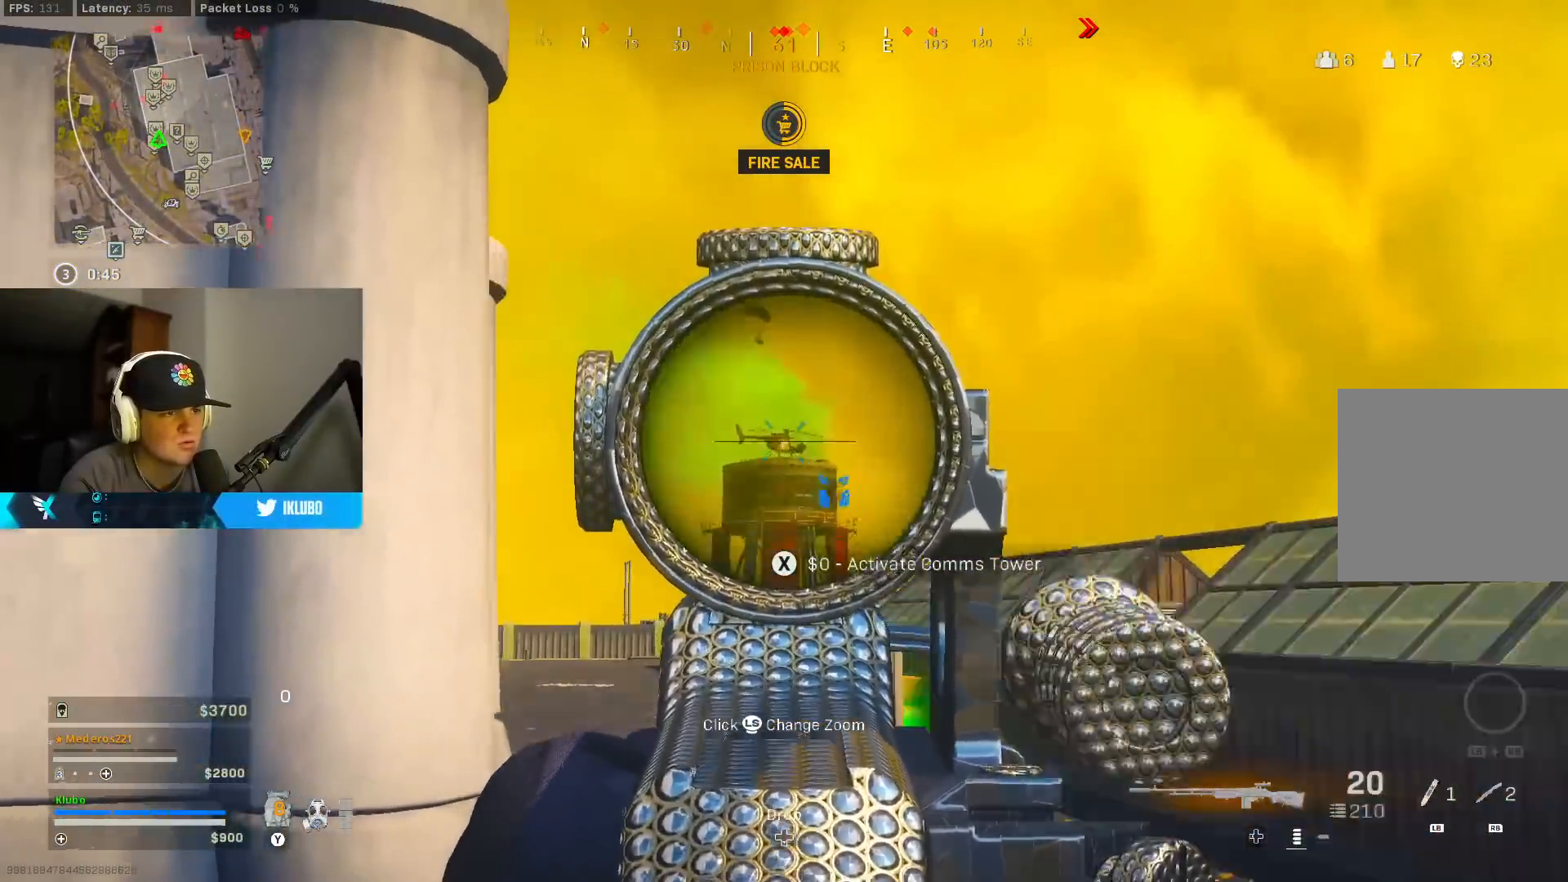
{"buttons": ["L2", "R2"], "left_stick": "center", "right_stick": "center", "events": [[17, "left_stick", "left"], [150, "left_stick", "center"], [233, "left_stick", "right"], [300, "left_stick", "center"], [400, "left_stick", "left"], [450, "left_stick", "center"]]}
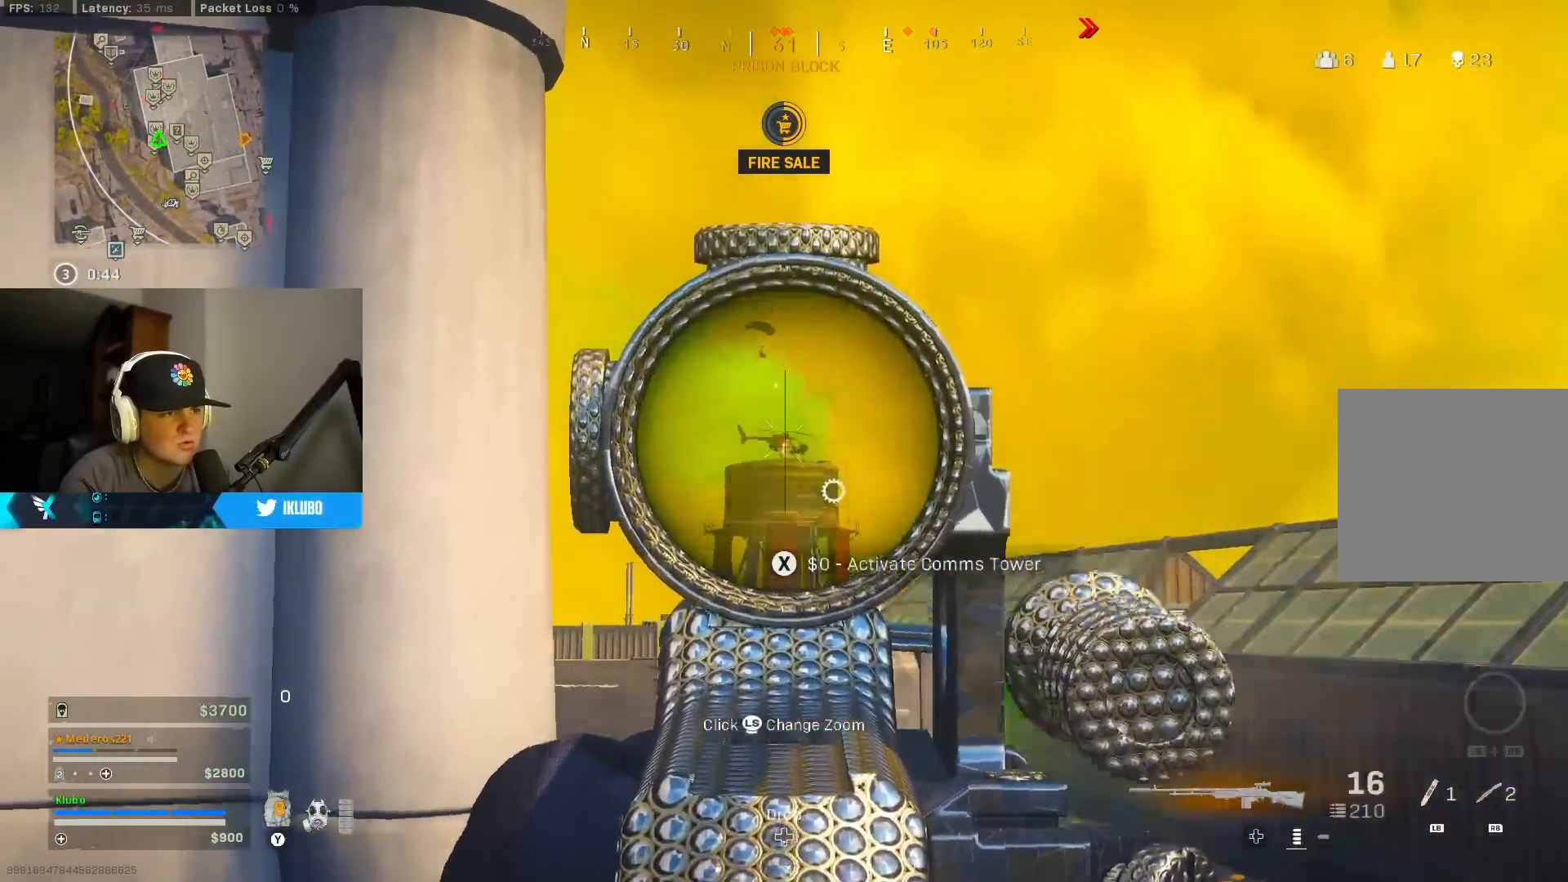
{"buttons": [], "left_stick": "up-right", "right_stick": "down-right", "events": [[367, "left_stick", "down-right"], [417, "L2", "up"], [433, "right_stick", "down"], [467, "R2", "up"], [483, "right_stick", "down-right"], [500, "left_stick", "up-right"]]}
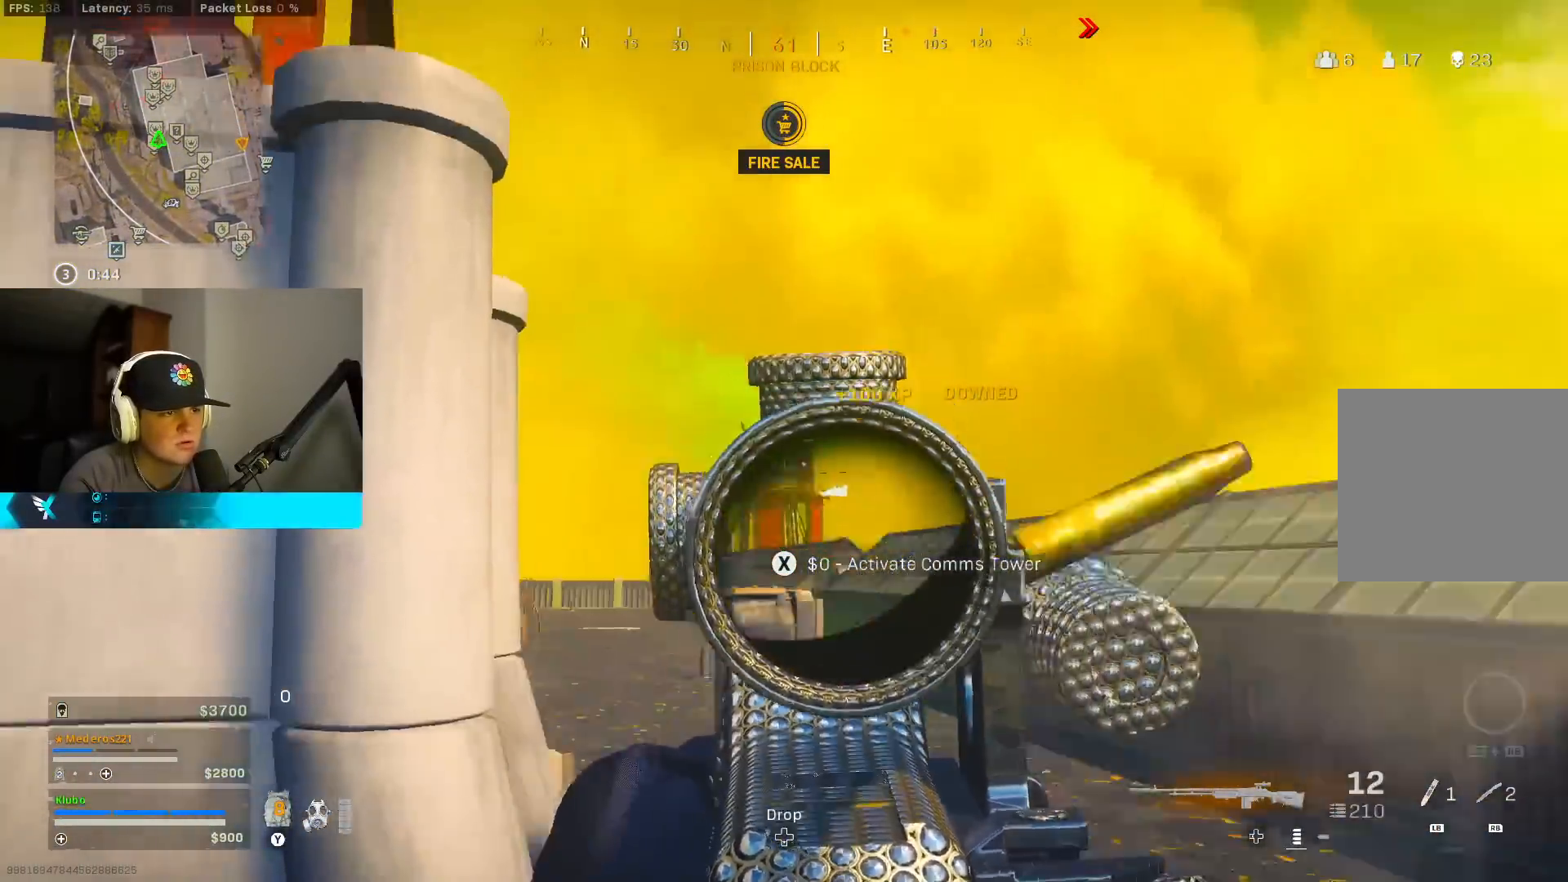
{"buttons": ["A"], "left_stick": "up", "right_stick": "left", "events": [[33, "L3", "down"], [183, "L3", "up"], [333, "right_stick", "left"], [383, "left_stick", "up"], [400, "A", "down"]]}
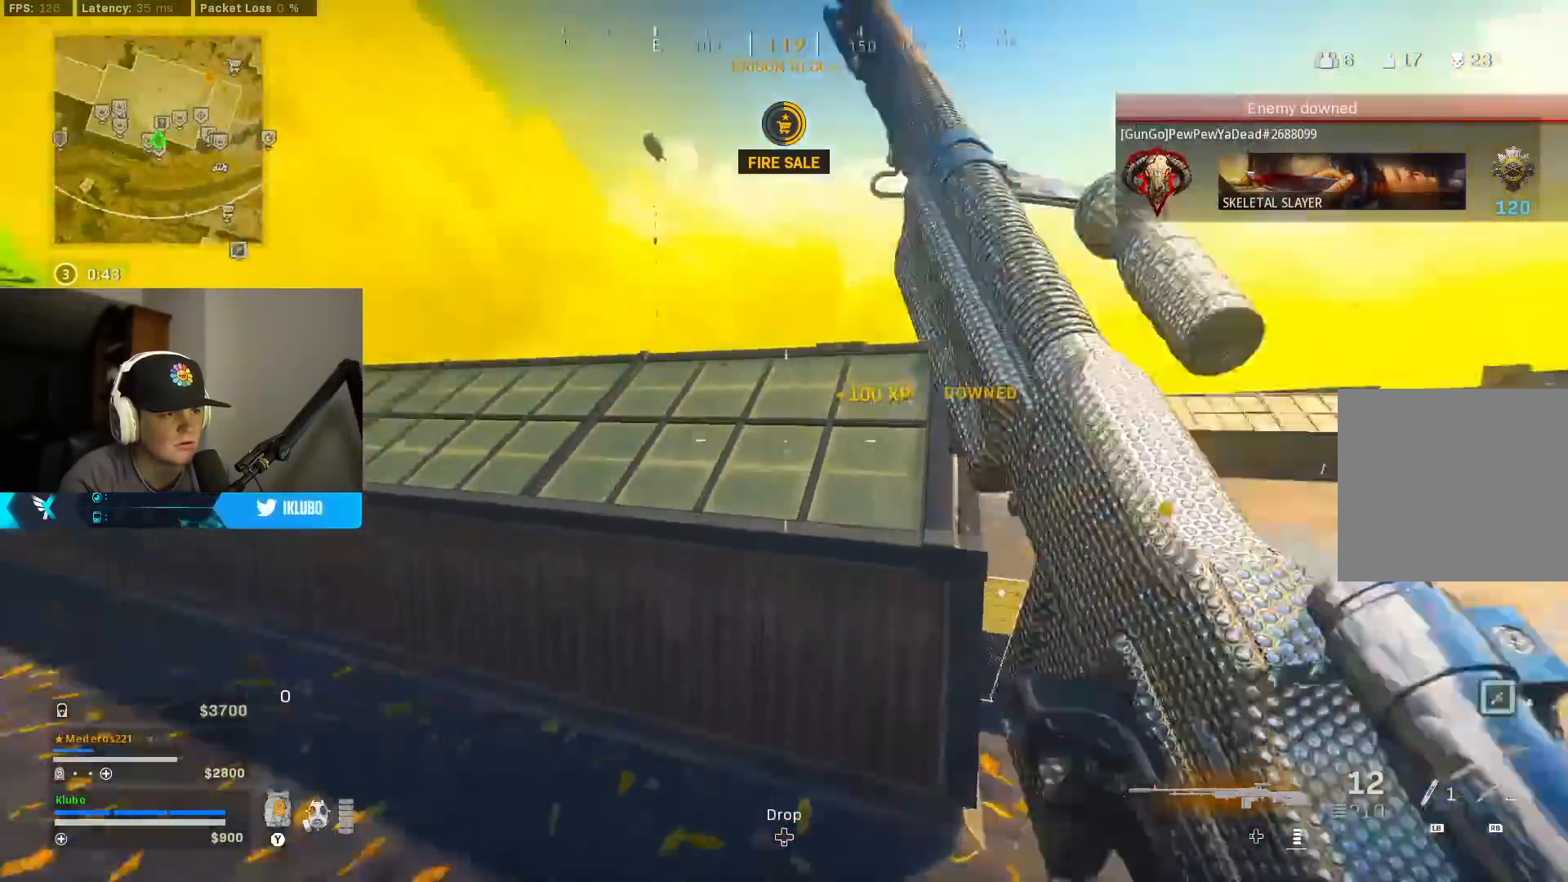
{"buttons": [], "left_stick": "up", "right_stick": "center", "events": [[67, "A", "up"], [67, "right_stick", "center"], [100, "A", "down"], [133, "right_stick", "left"], [250, "L3", "down"], [300, "A", "up"], [317, "right_stick", "center"], [383, "L3", "up"]]}